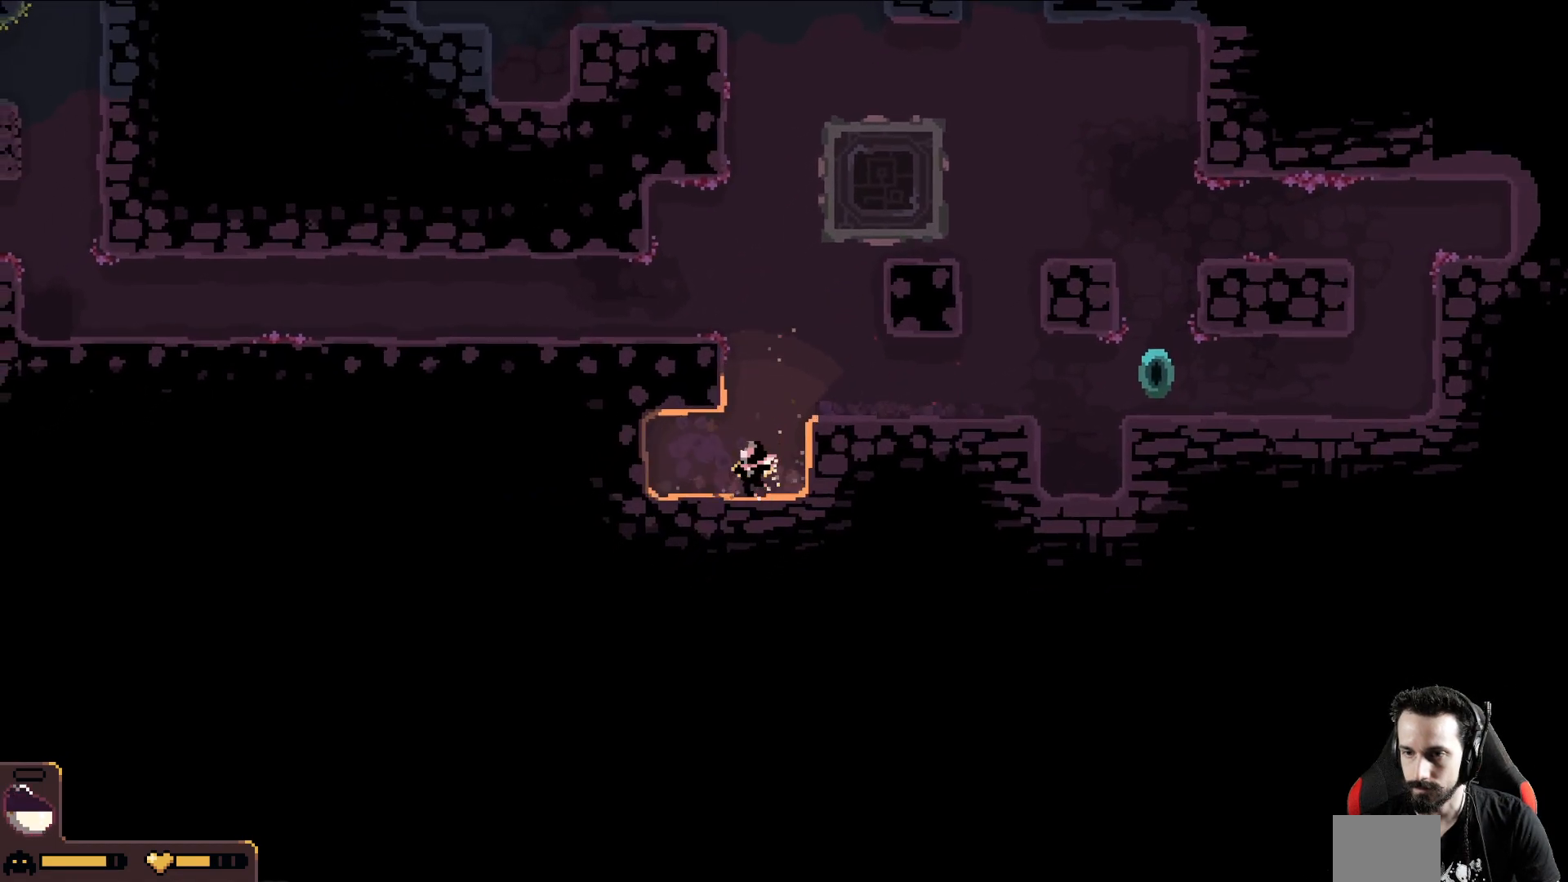
Gameplay with a controller (Xbox layout); each line is a JSON object with the inputs held at the frame after it. "events" lists button and stick changes between this image and that frame as [ms after this image, input, new state], when the widget could be followed in between. Not read: right_stick.
{"buttons": [], "left_stick": "down", "events": [[300, "left_stick", "down"]]}
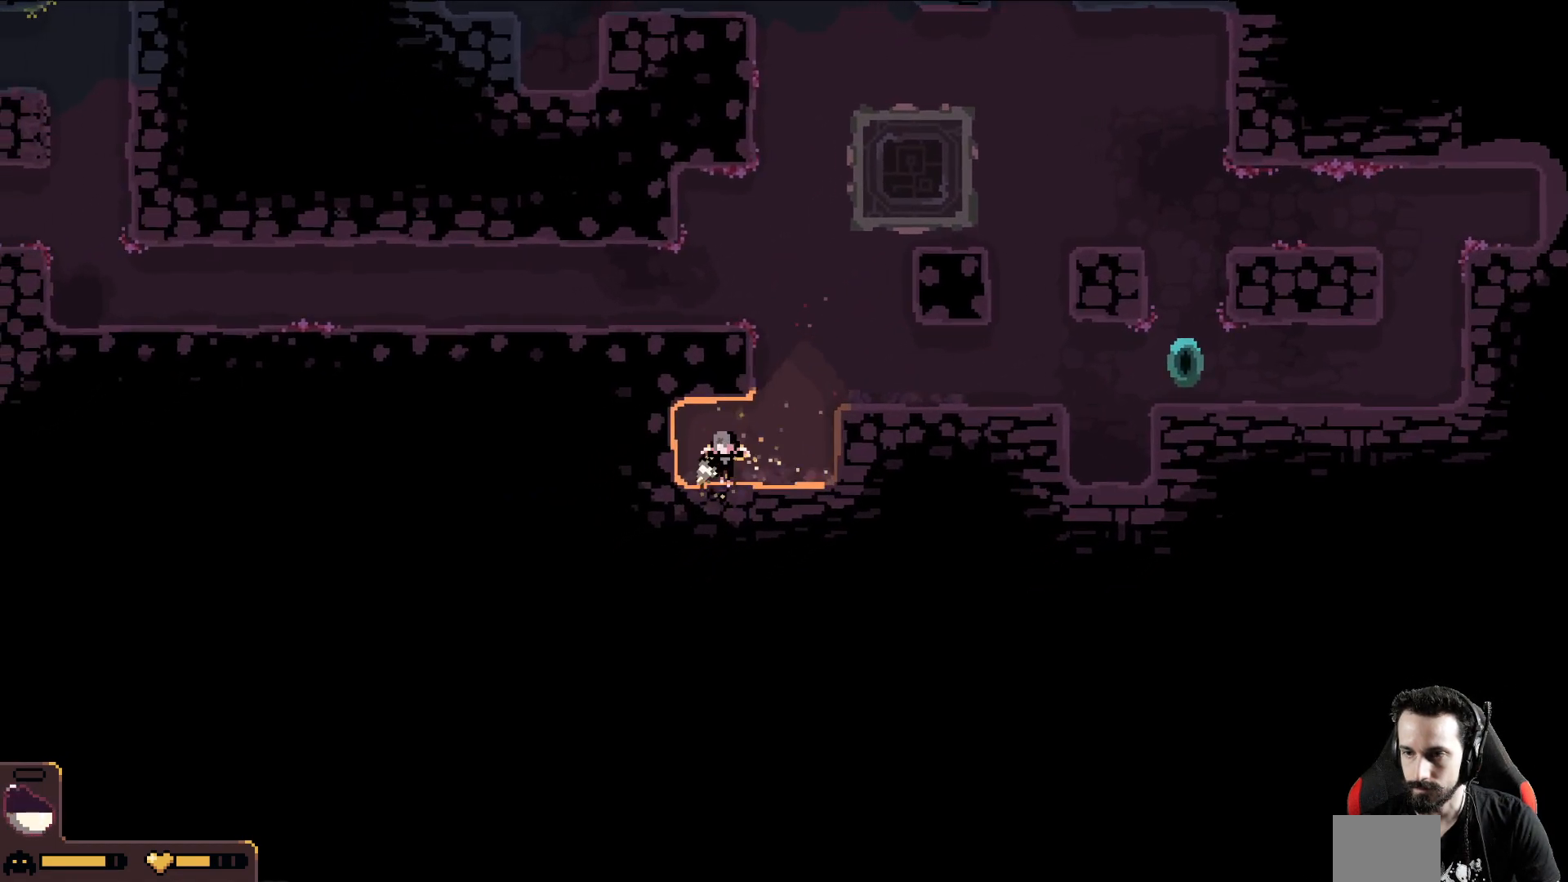
{"buttons": [], "left_stick": "down", "events": []}
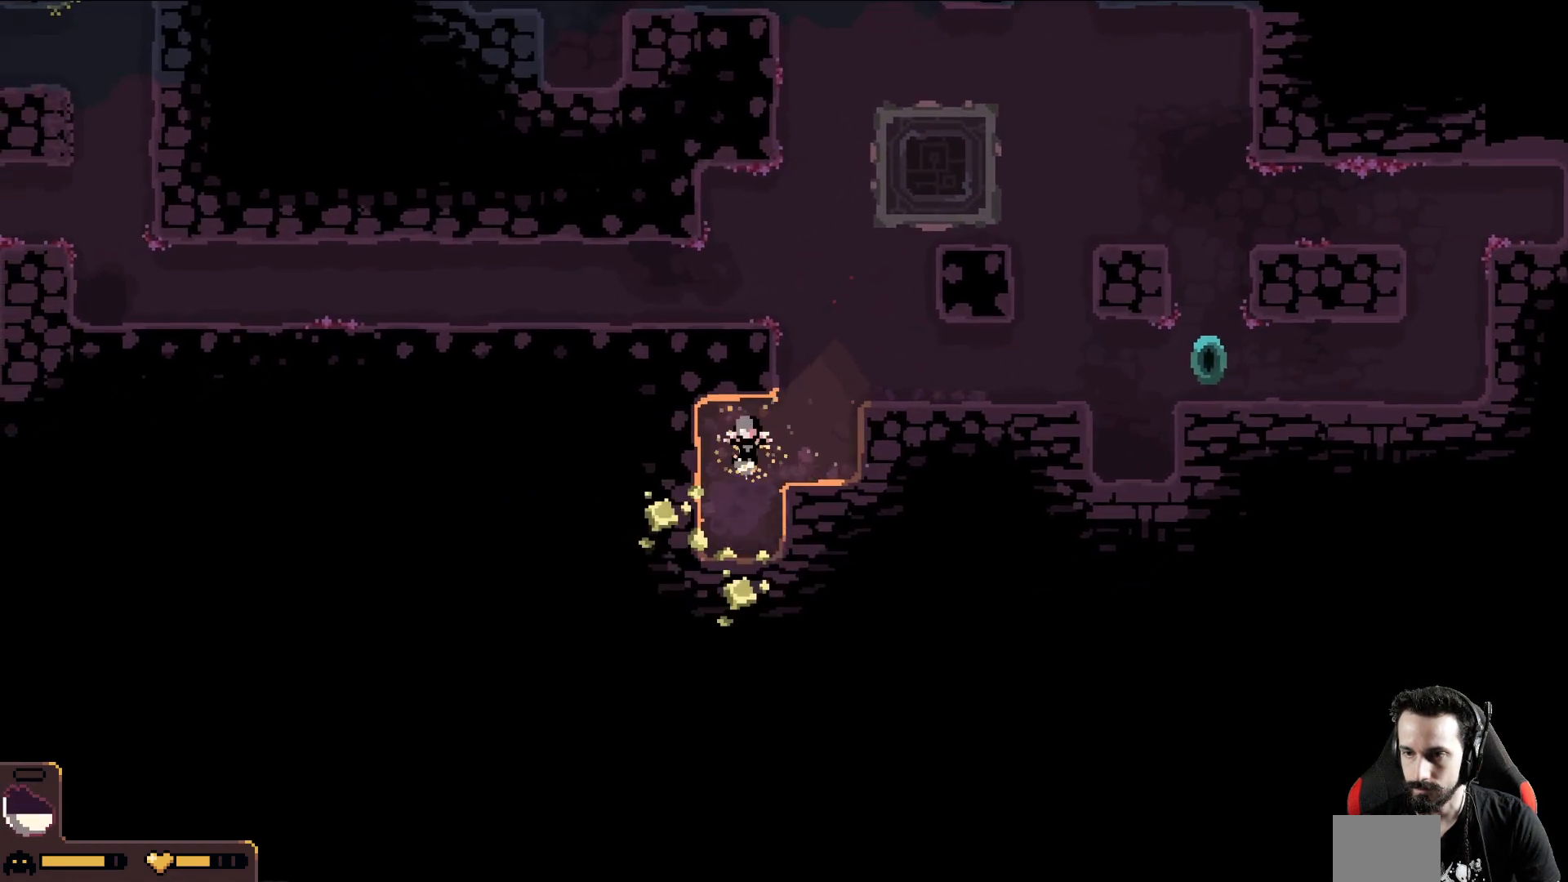
{"buttons": [], "left_stick": "left", "events": [[283, "left_stick", "down-left"], [400, "left_stick", "left"]]}
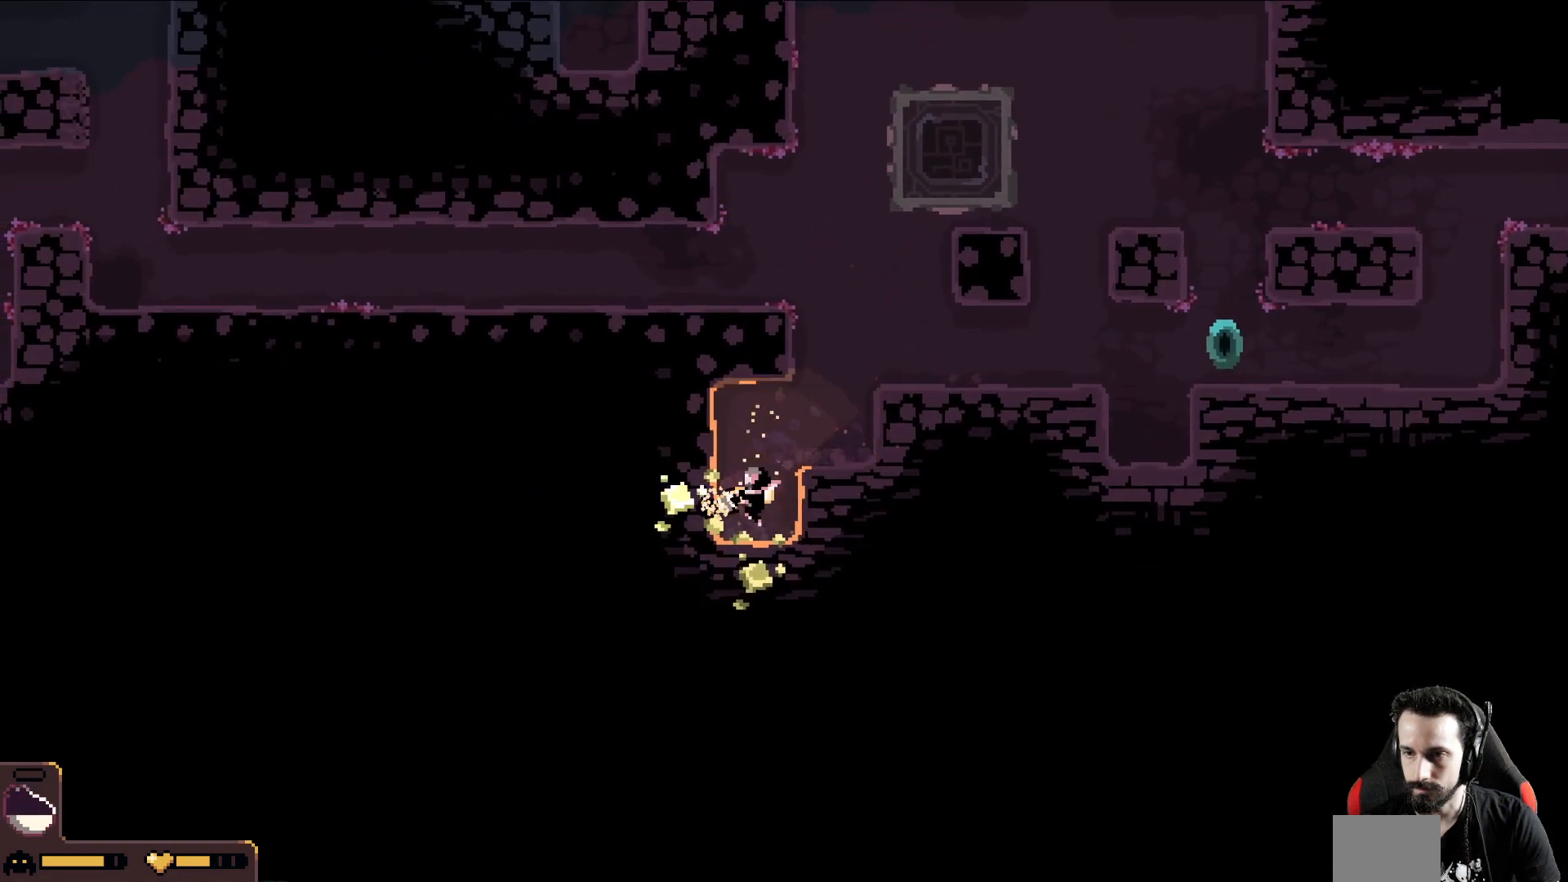
{"buttons": [], "left_stick": "left", "events": []}
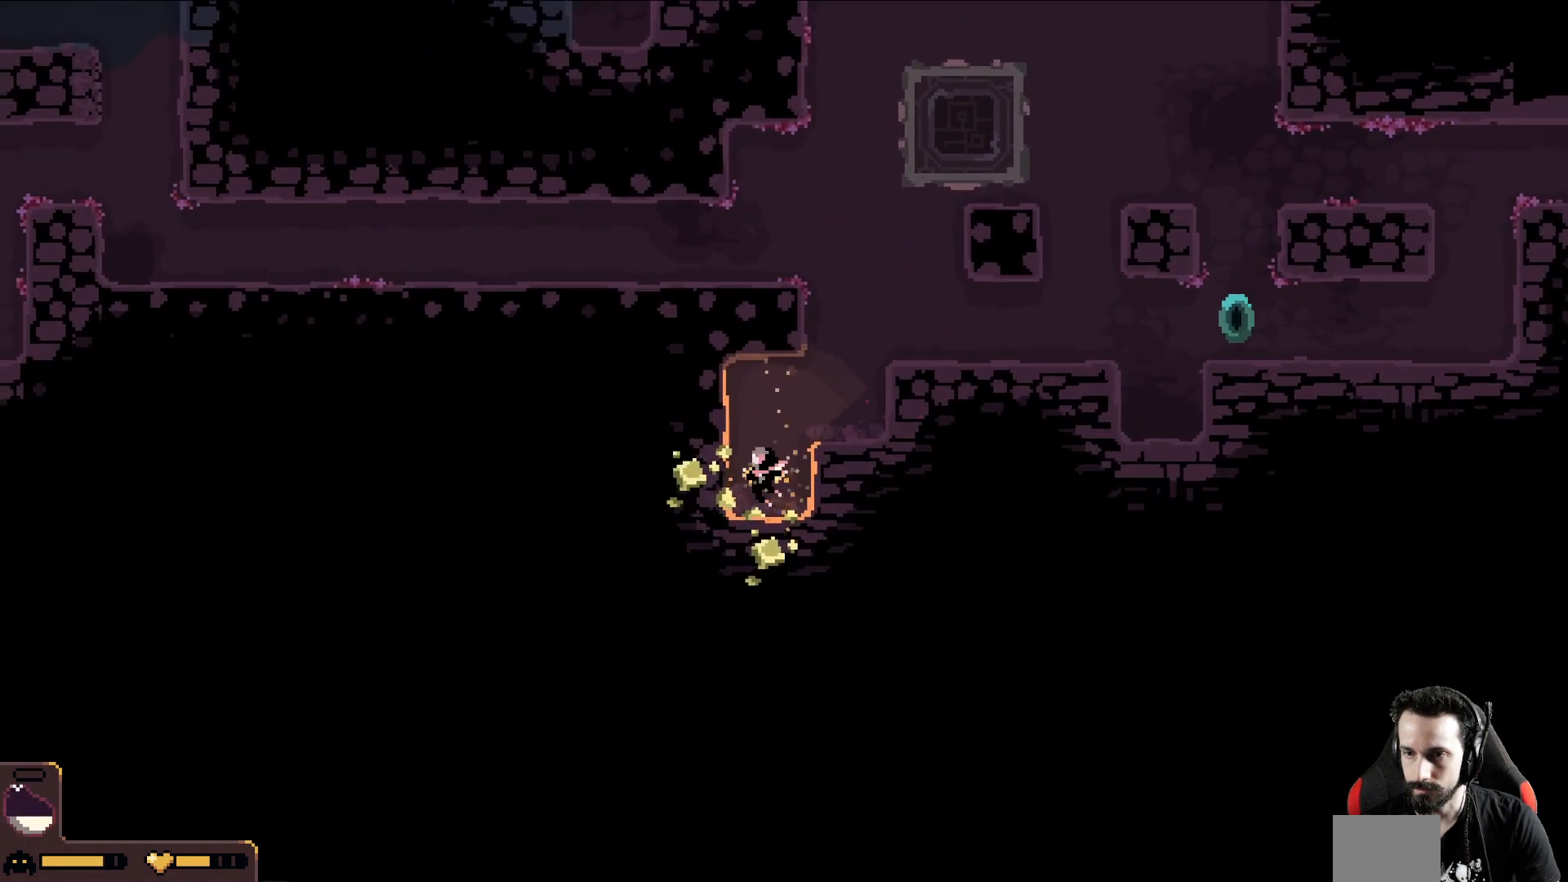
{"buttons": [], "left_stick": "left", "events": []}
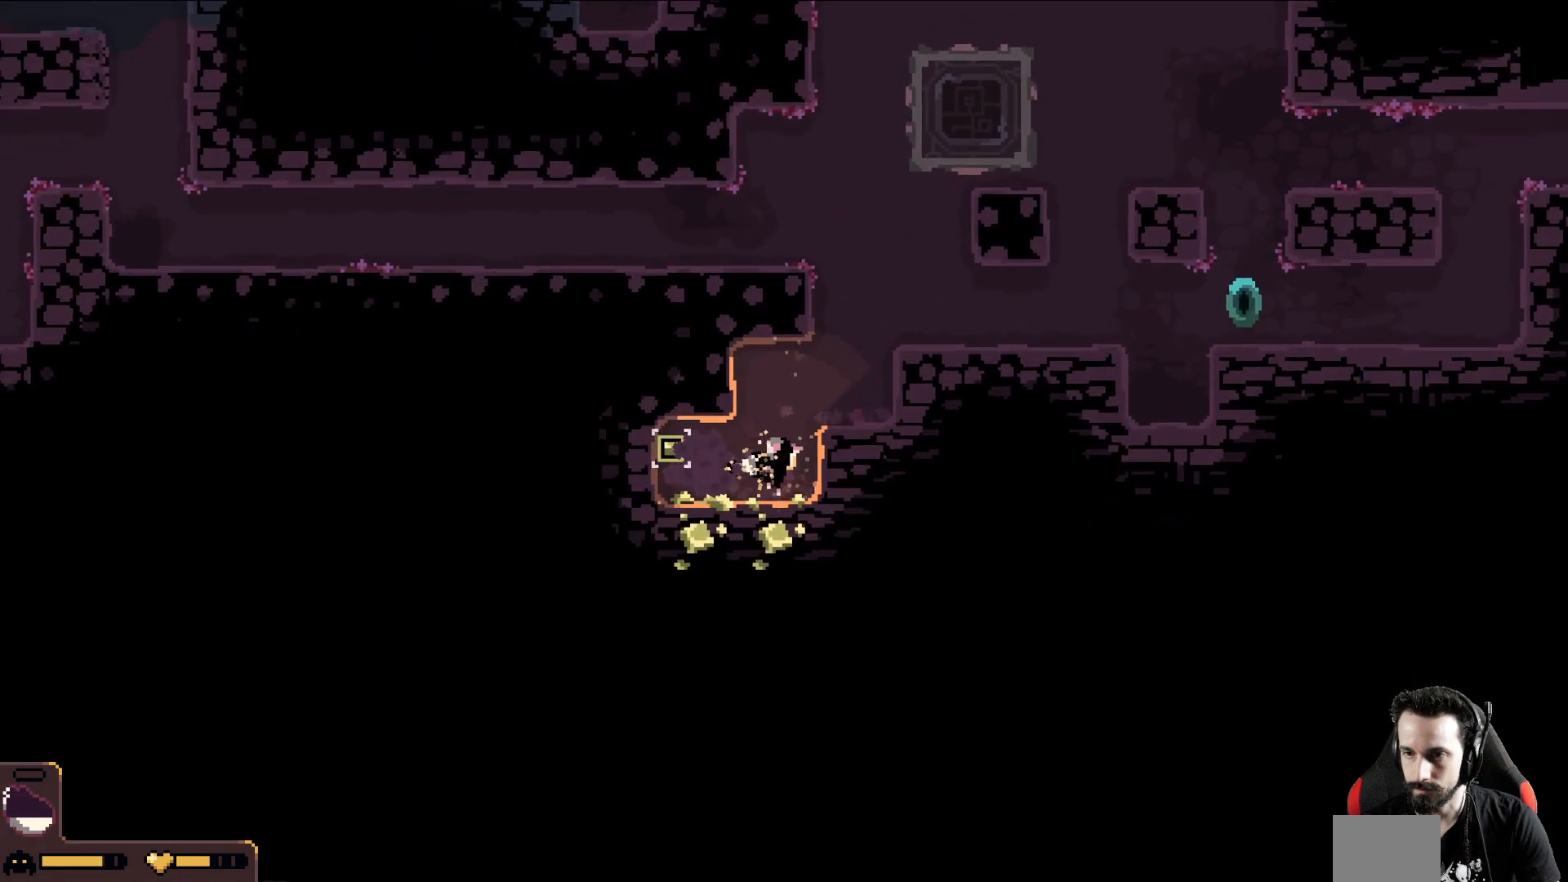
{"buttons": [], "left_stick": "left", "events": []}
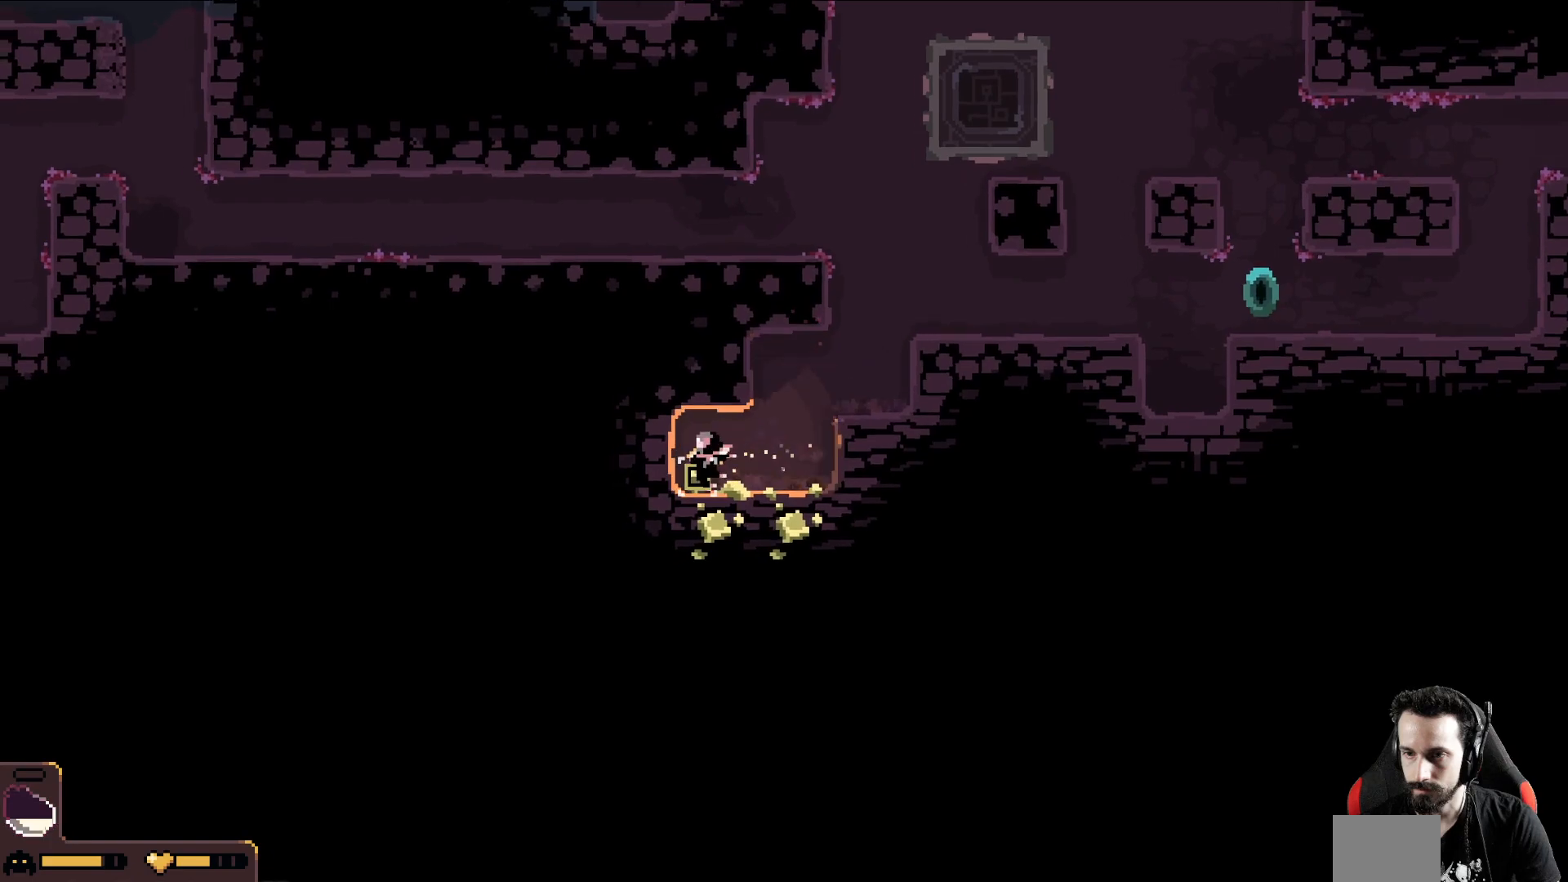
{"buttons": [], "left_stick": "left", "events": []}
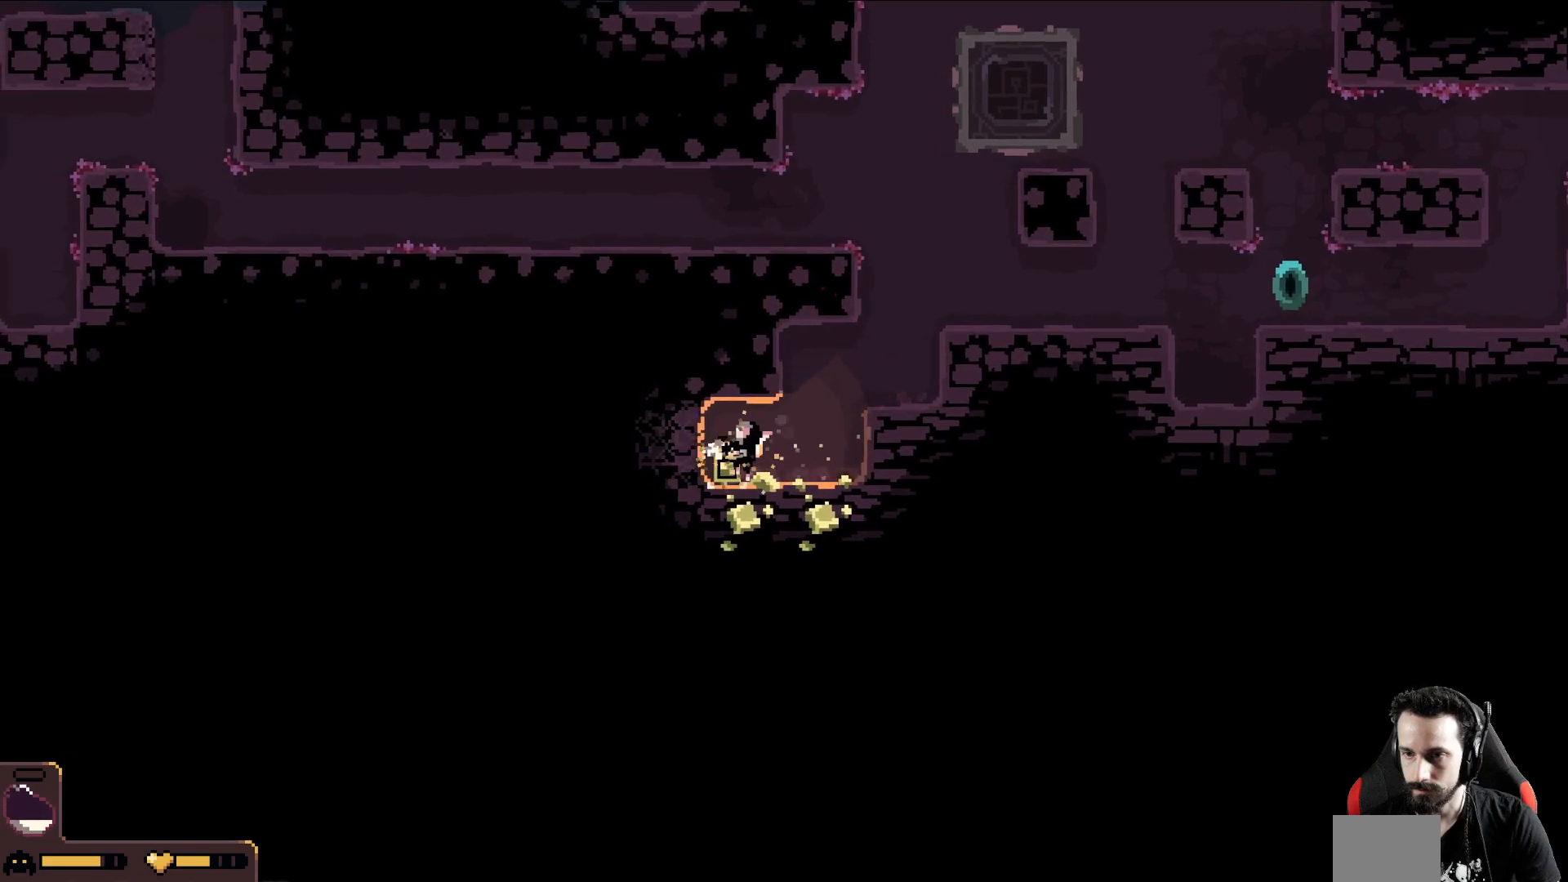
{"buttons": [], "left_stick": "left", "events": []}
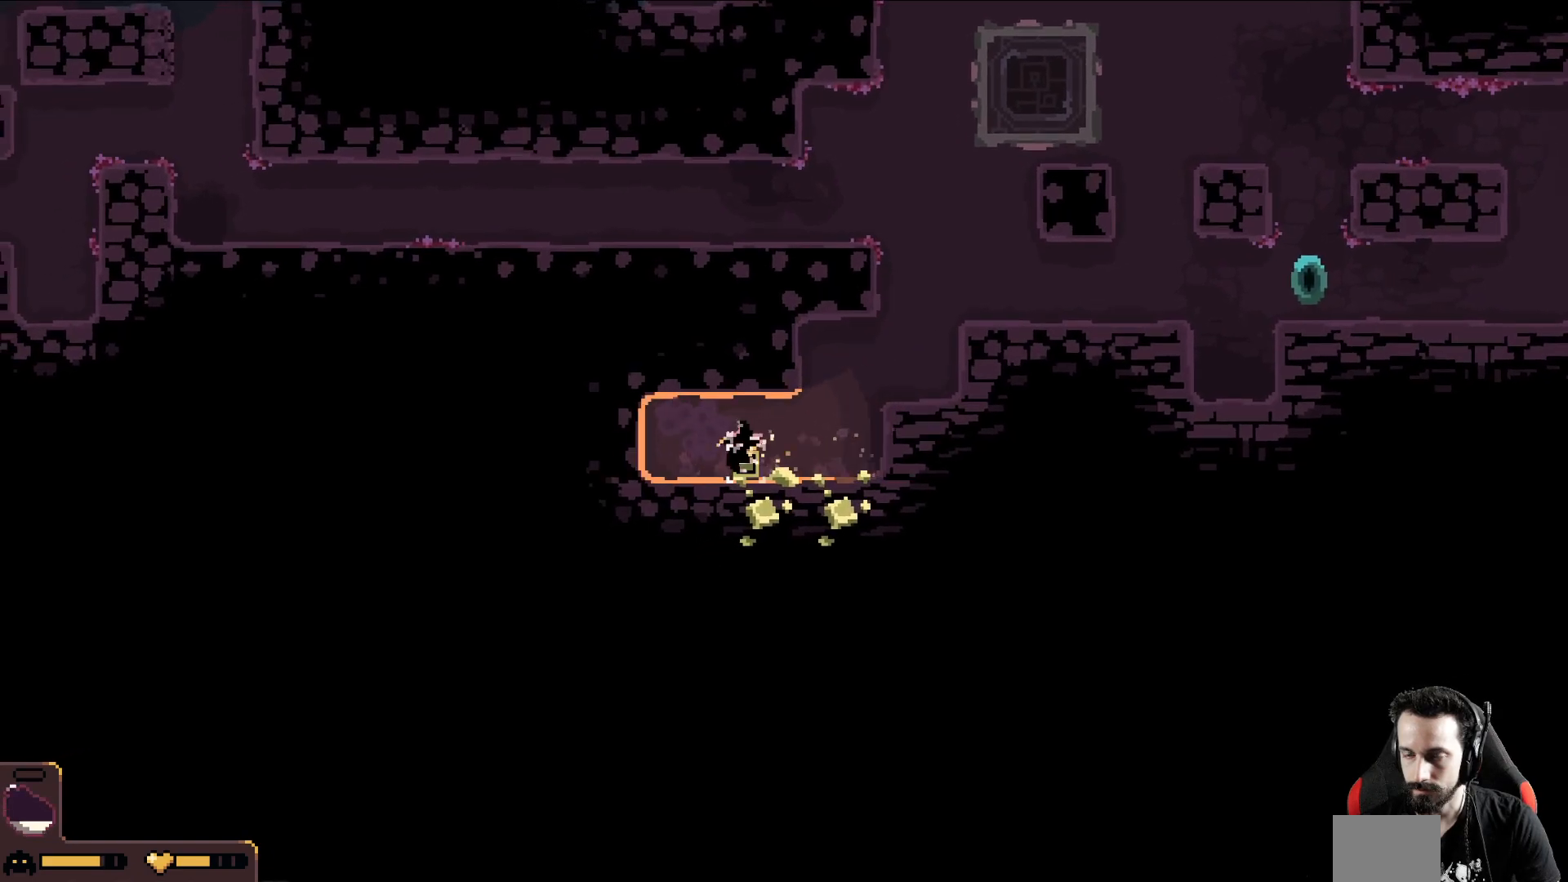
{"buttons": [], "left_stick": "left", "events": []}
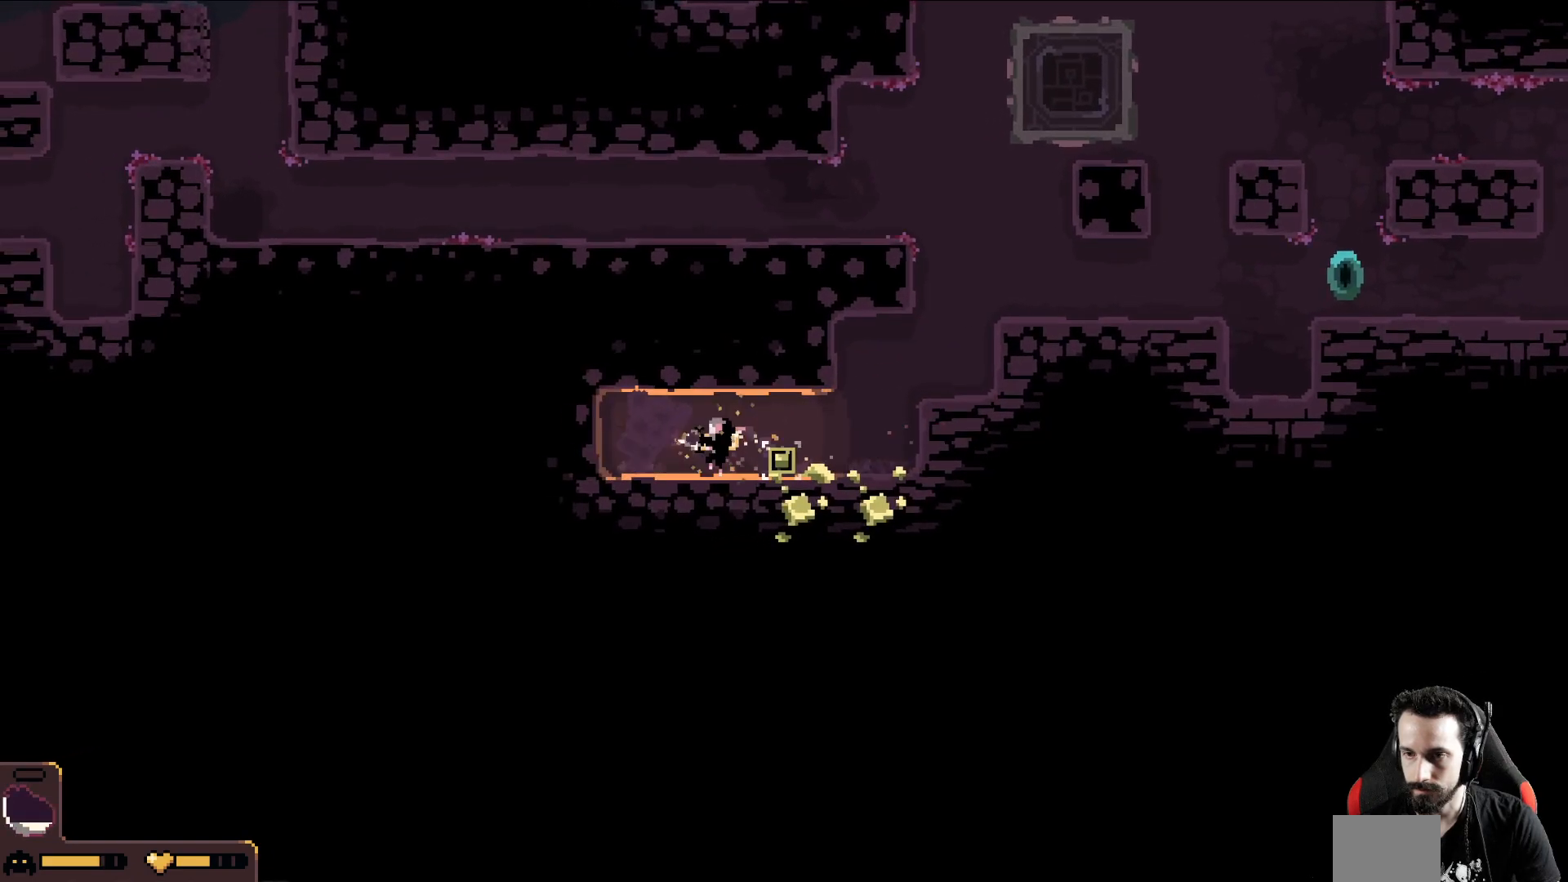
{"buttons": [], "left_stick": "left", "events": []}
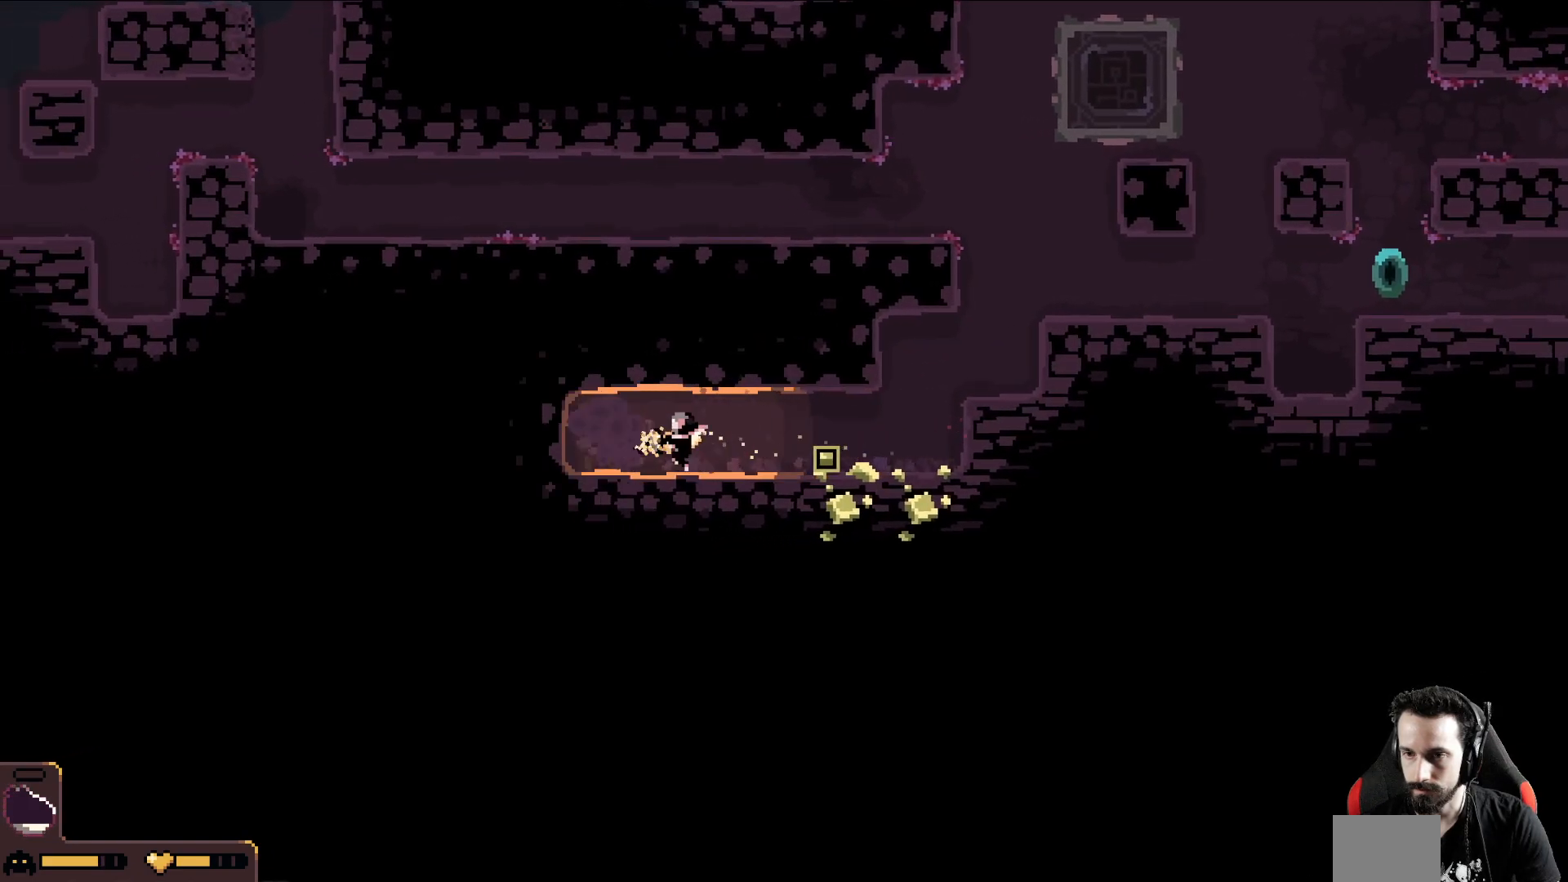
{"buttons": [], "left_stick": "left", "events": []}
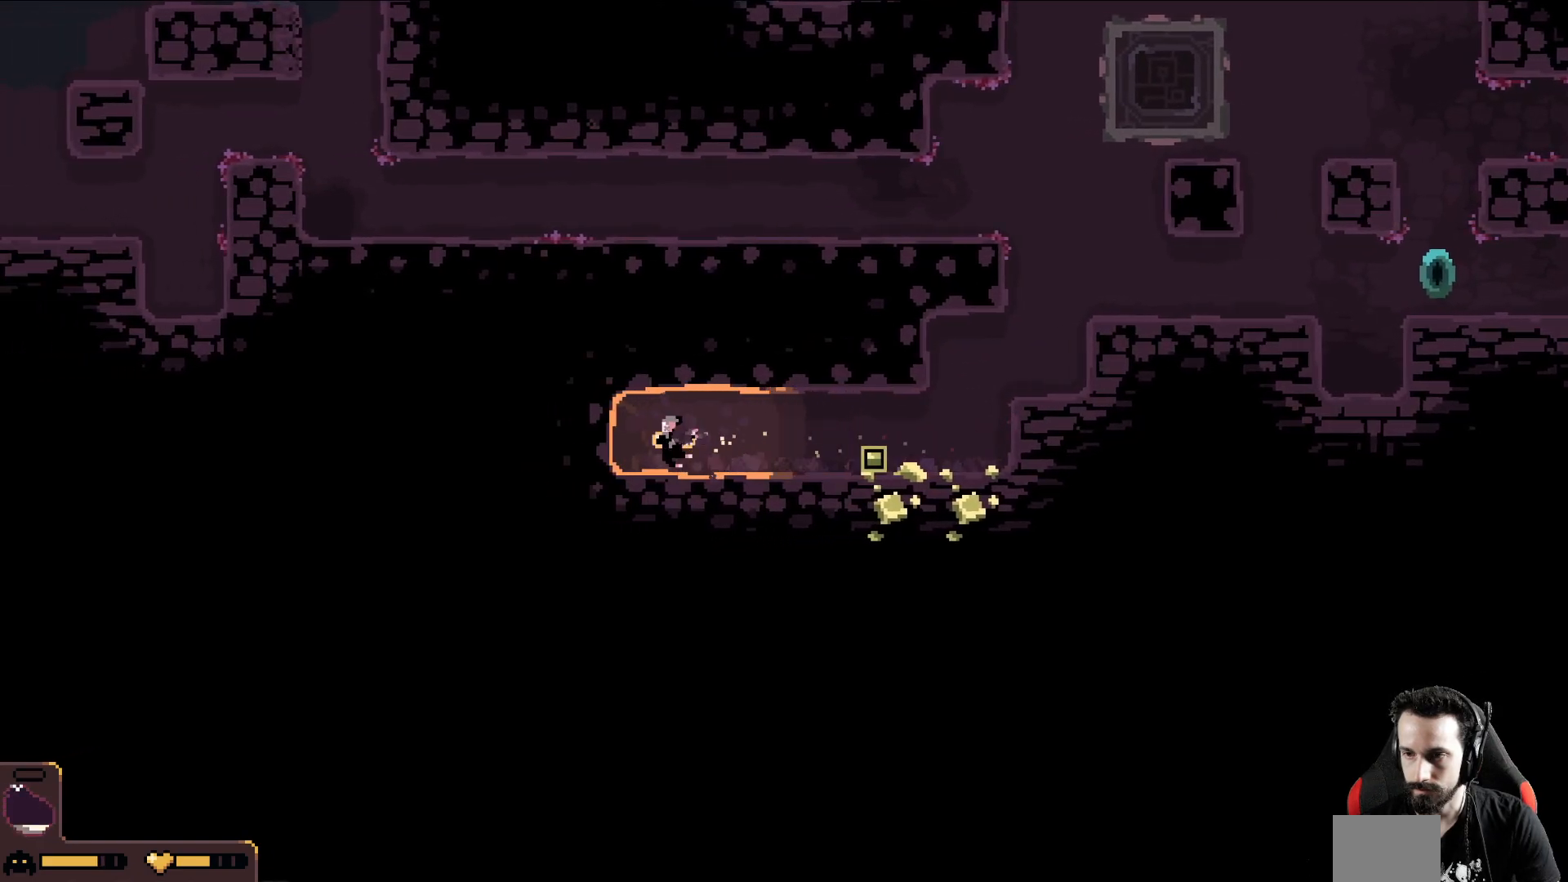
{"buttons": [], "left_stick": "left", "events": []}
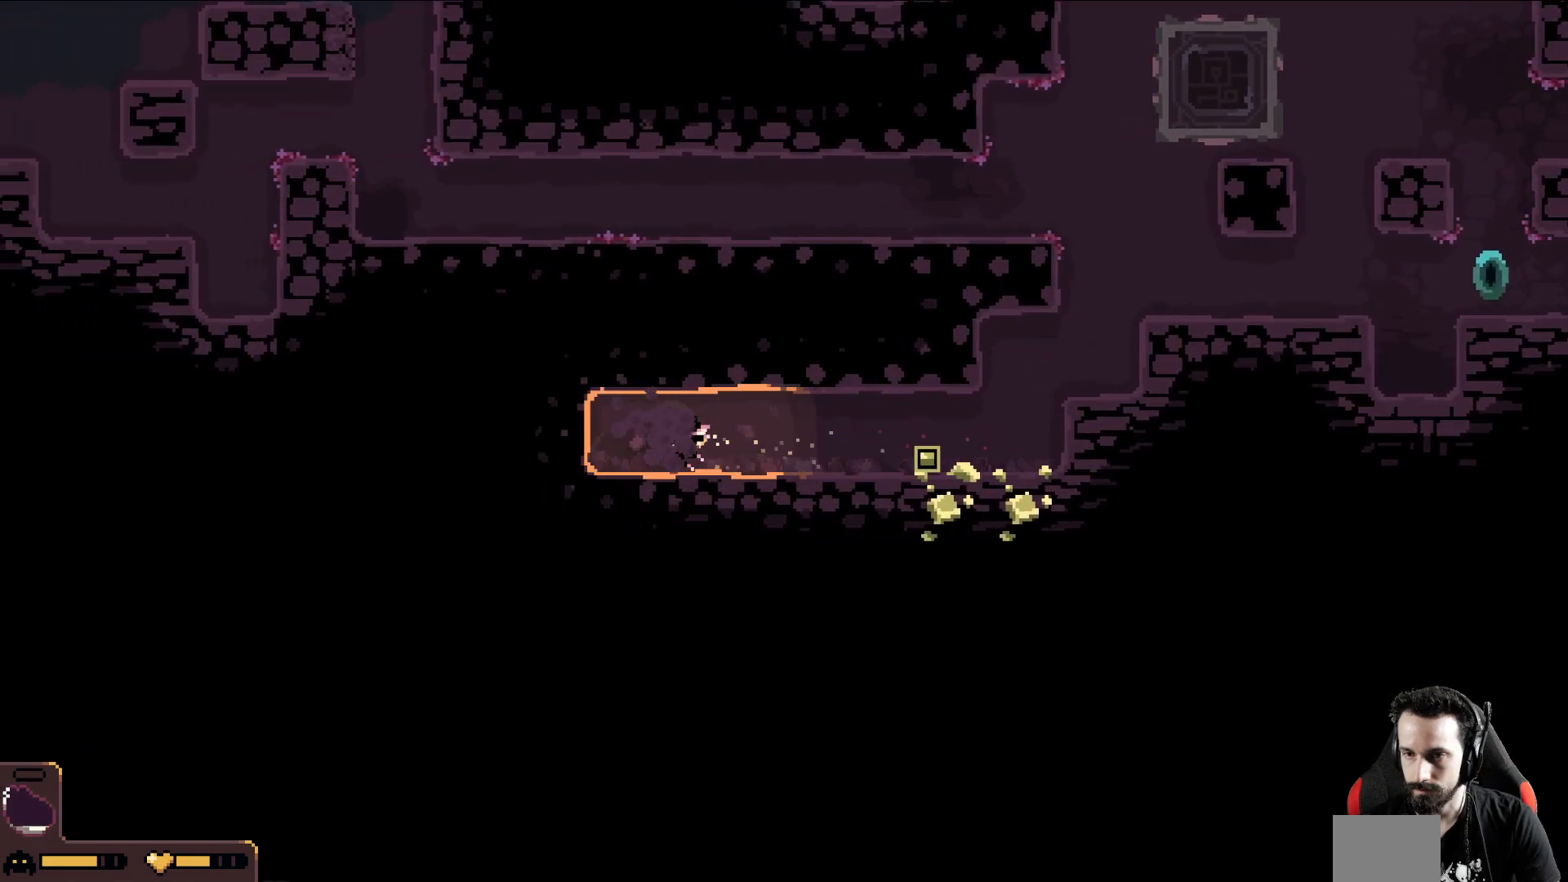
{"buttons": [], "left_stick": "left", "events": []}
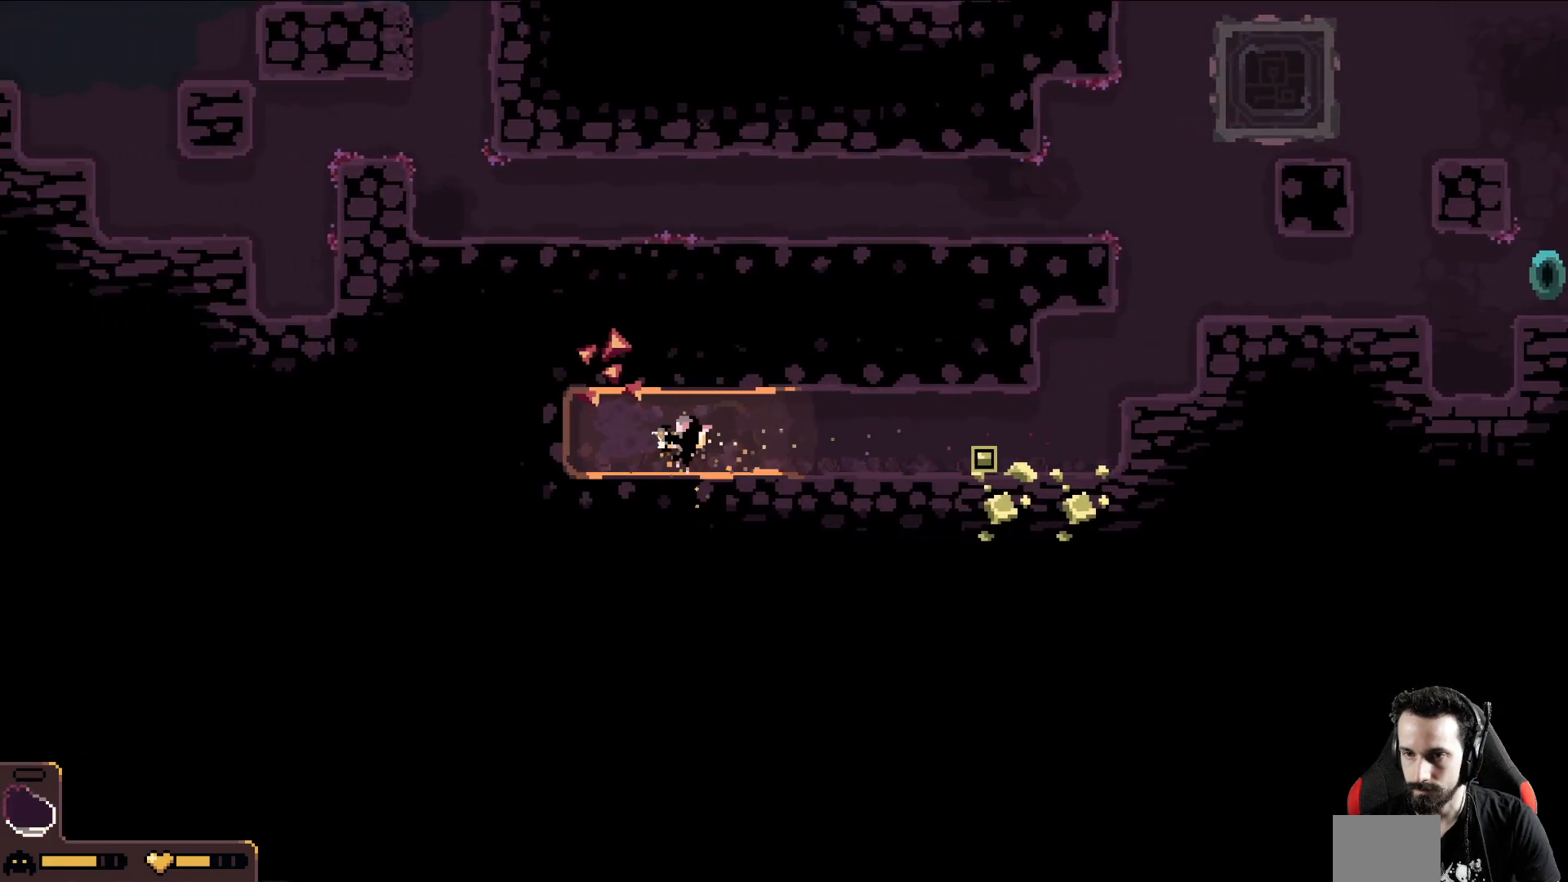
{"buttons": [], "left_stick": "left", "events": []}
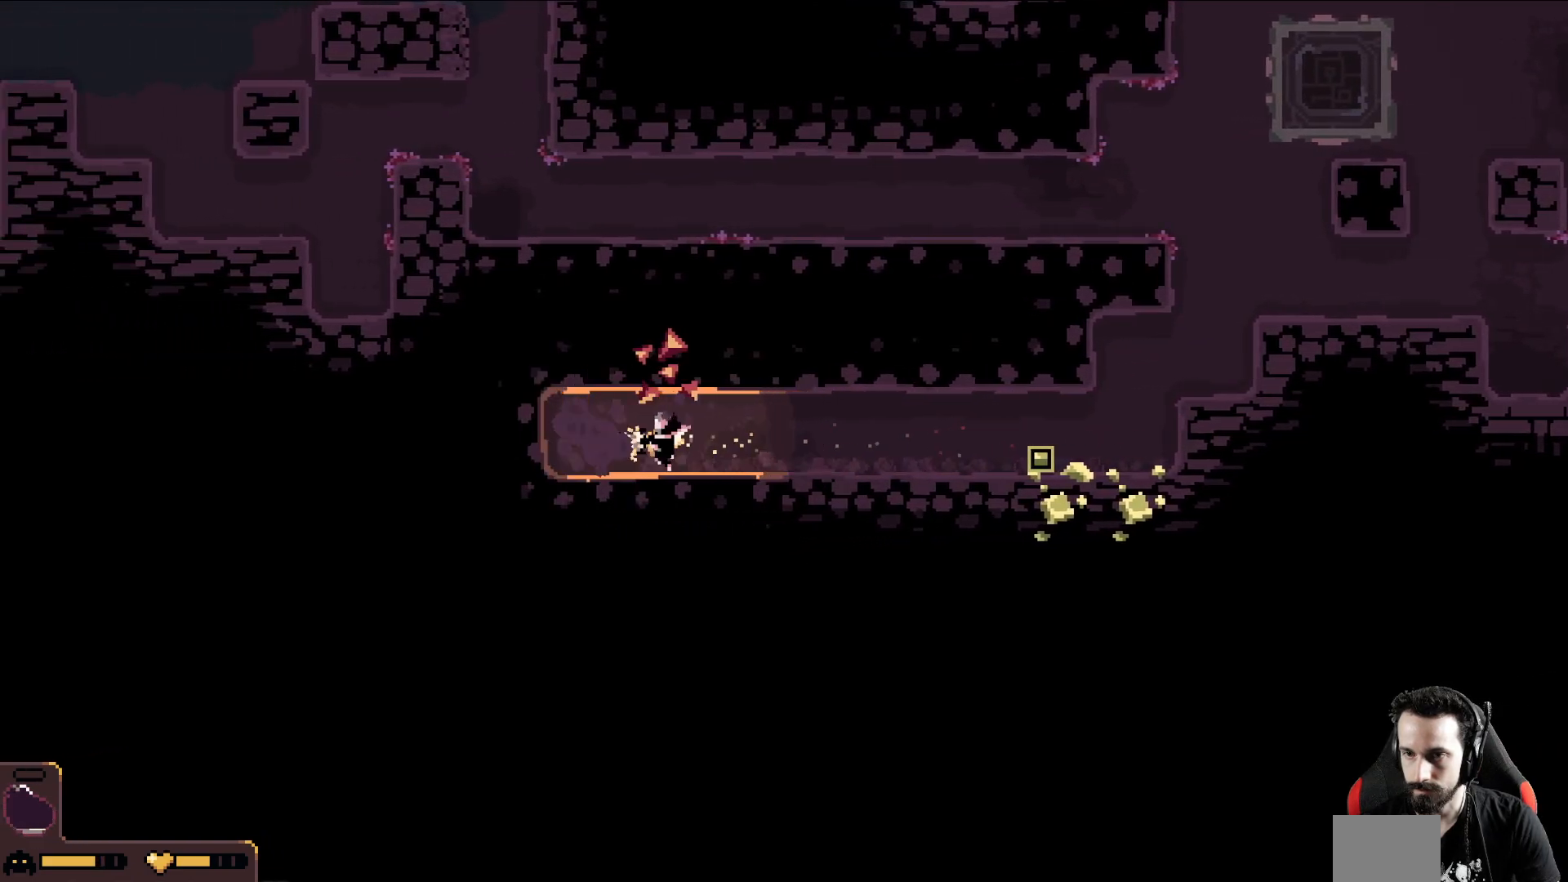
{"buttons": [], "left_stick": "left", "events": []}
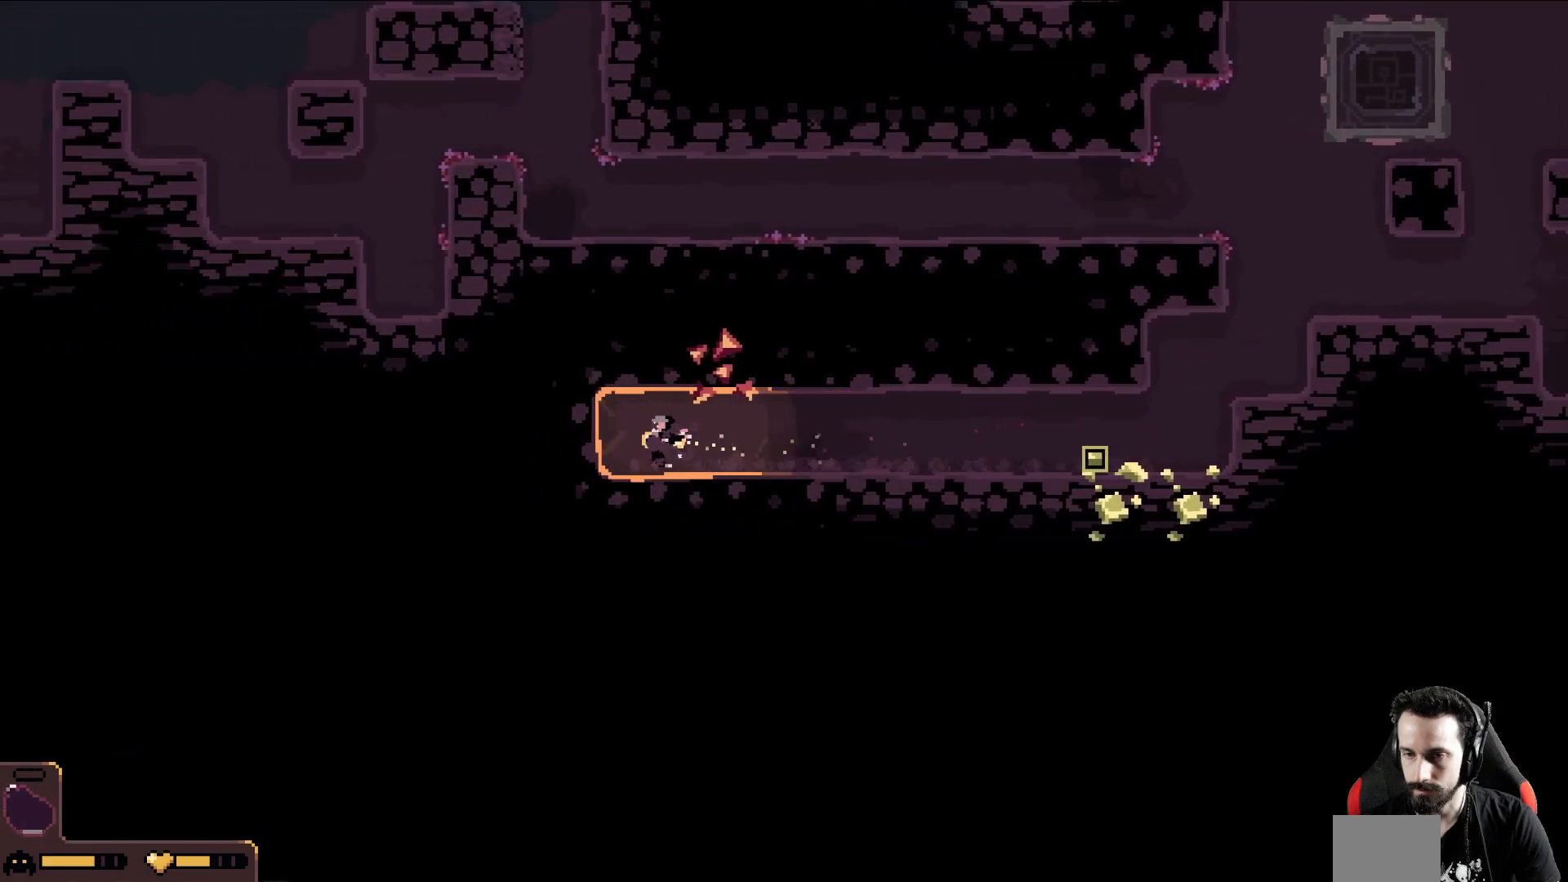
{"buttons": [], "left_stick": "left", "events": []}
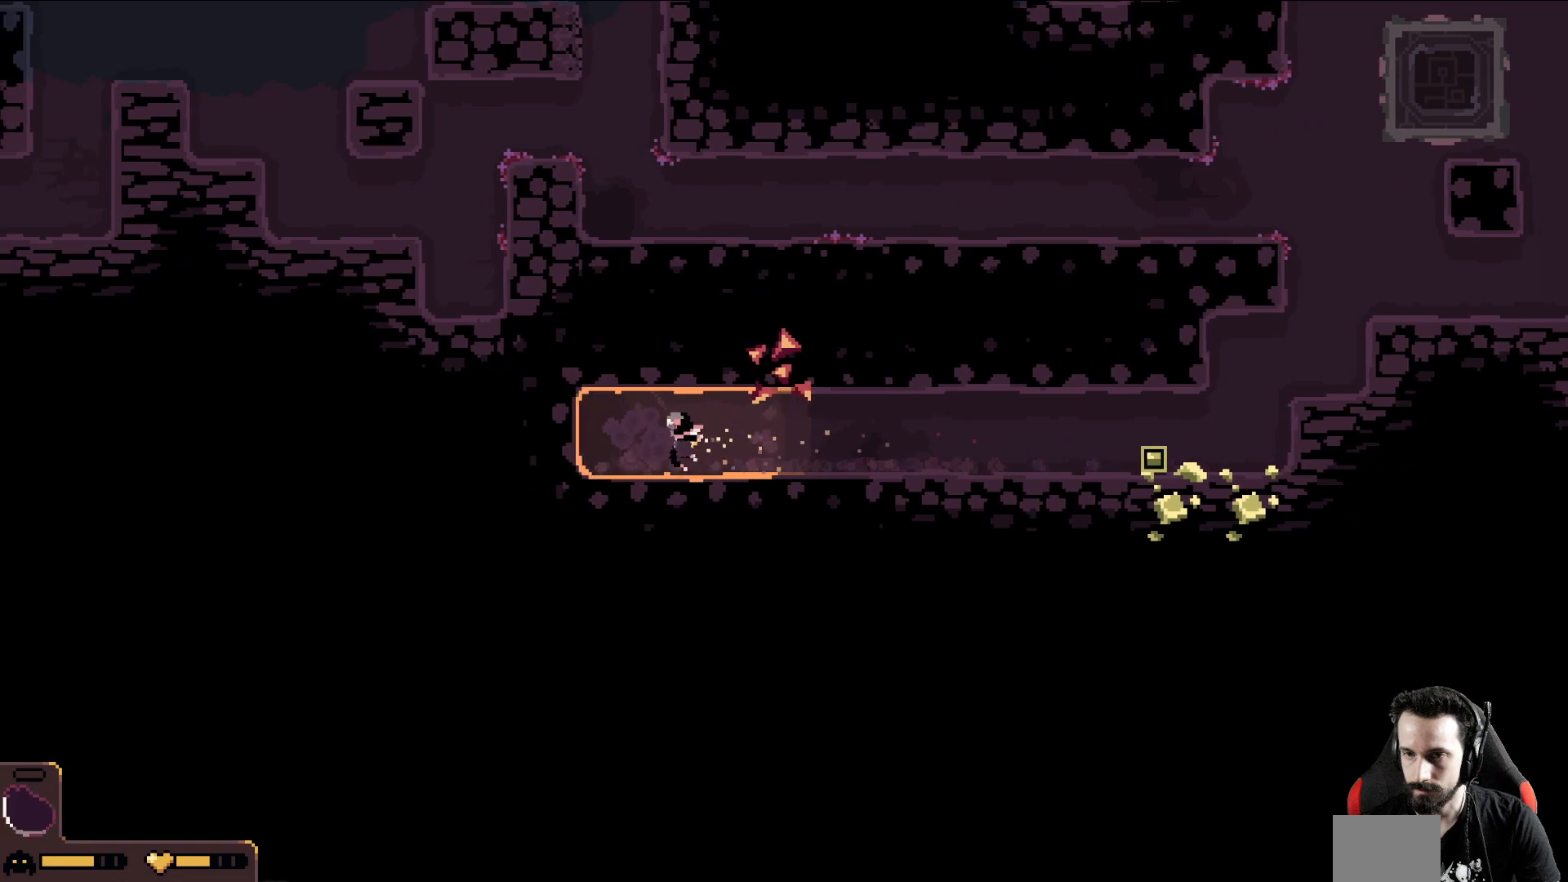
{"buttons": [], "left_stick": "left", "events": []}
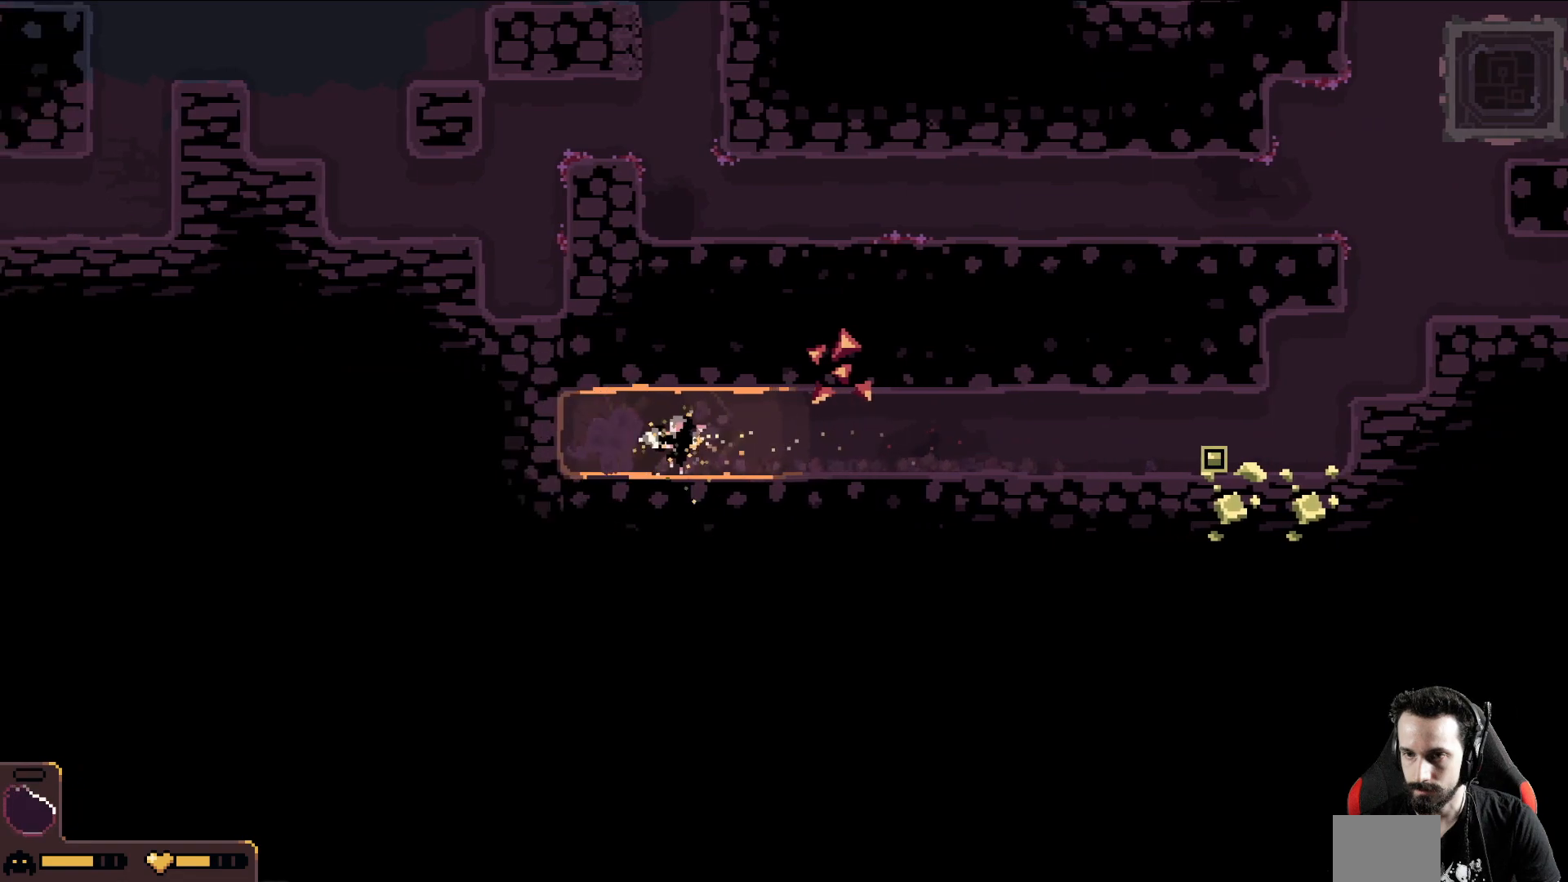
{"buttons": [], "left_stick": "left", "events": []}
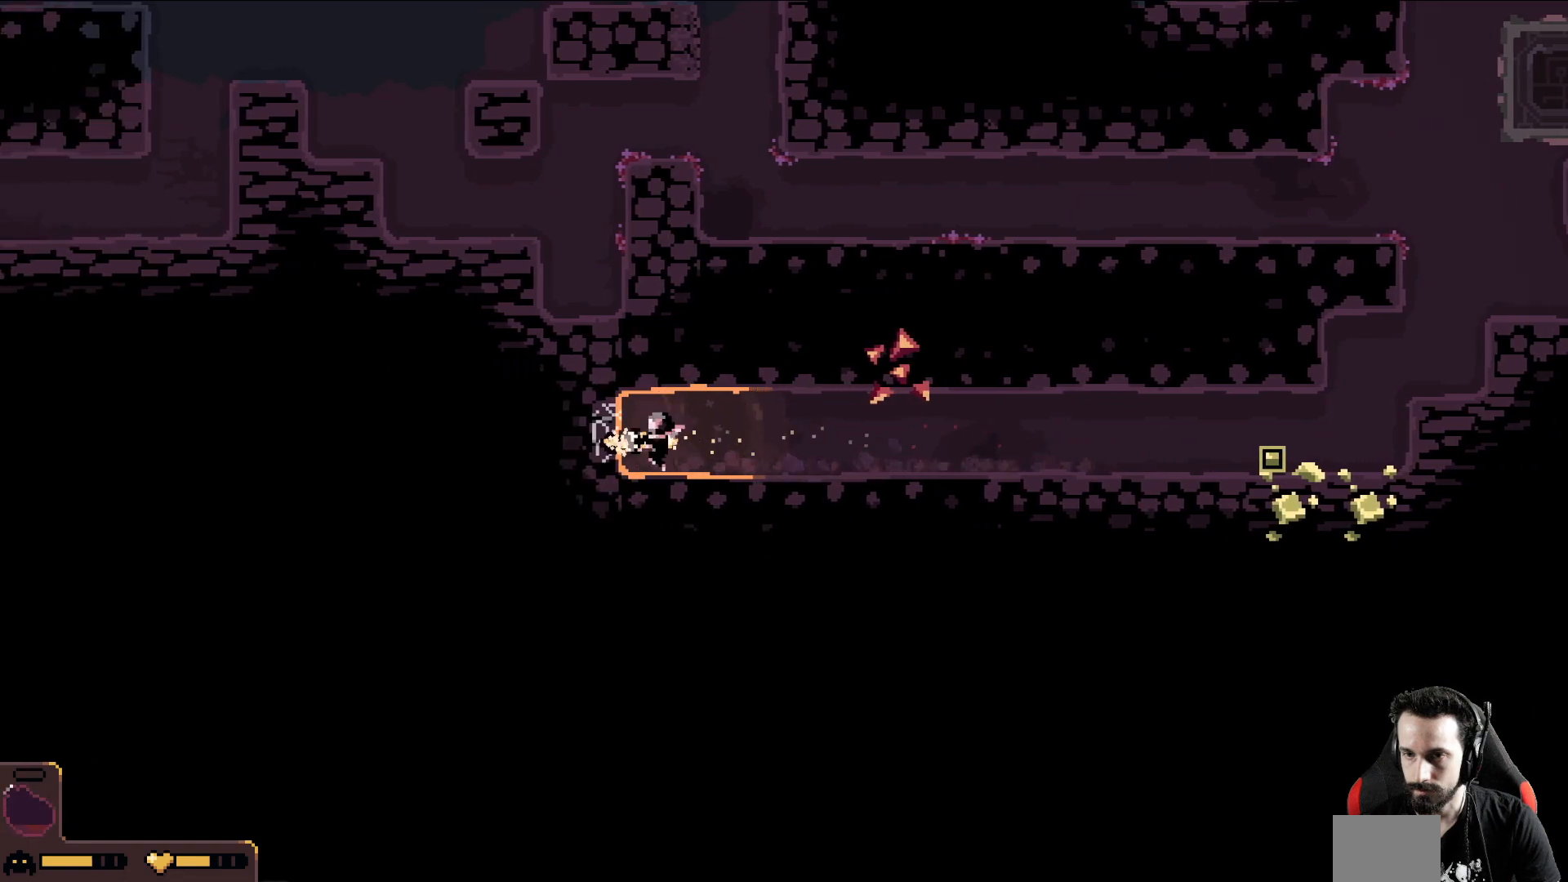
{"buttons": [], "left_stick": "left", "events": []}
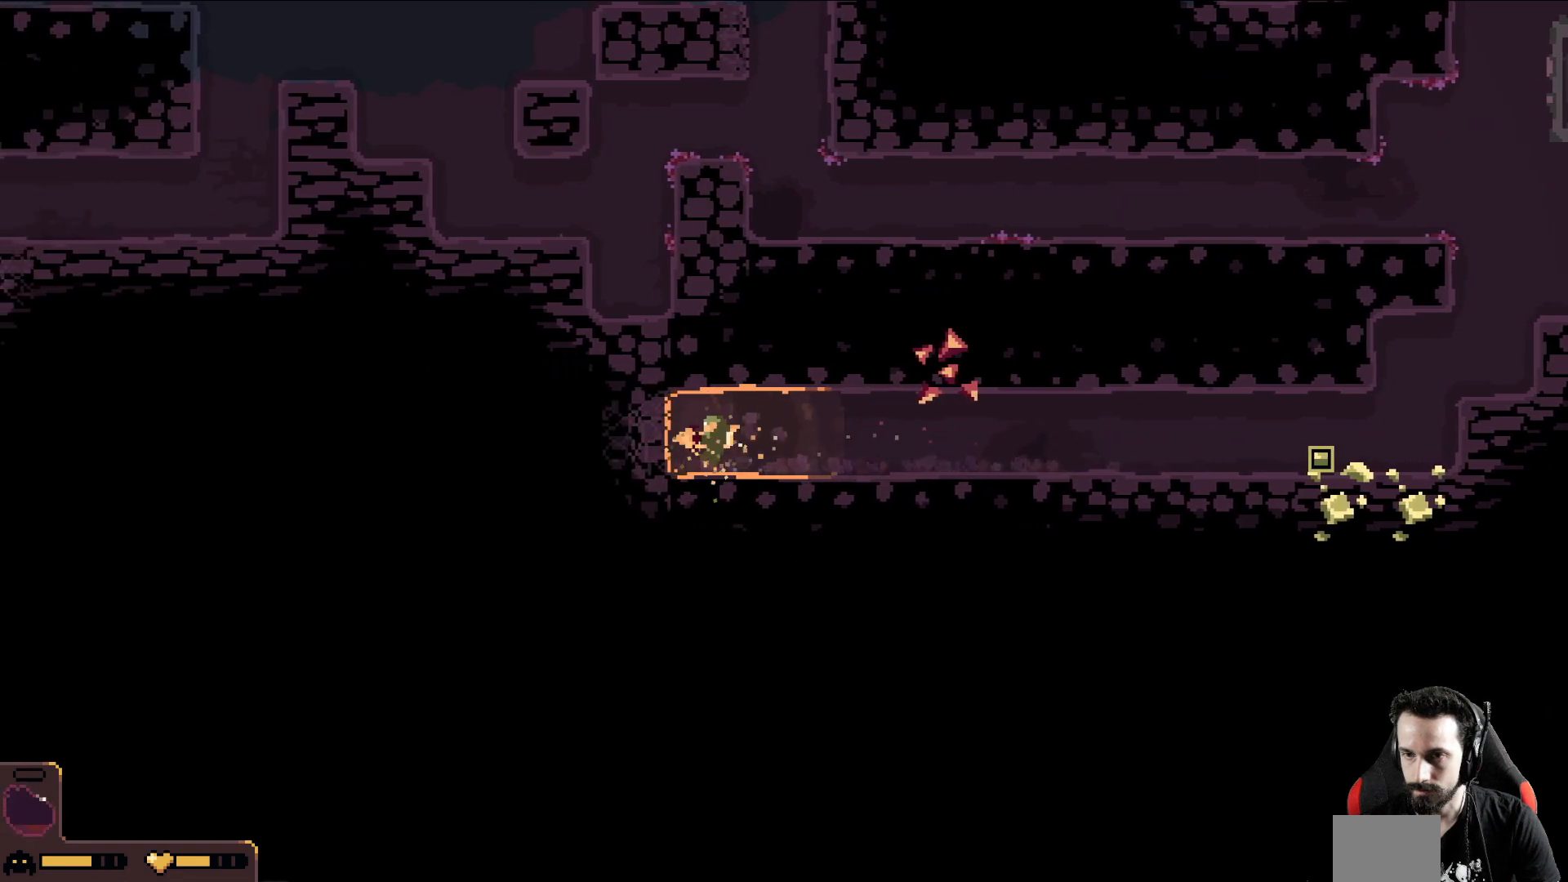
{"buttons": [], "left_stick": "down", "events": [[233, "left_stick", "down"]]}
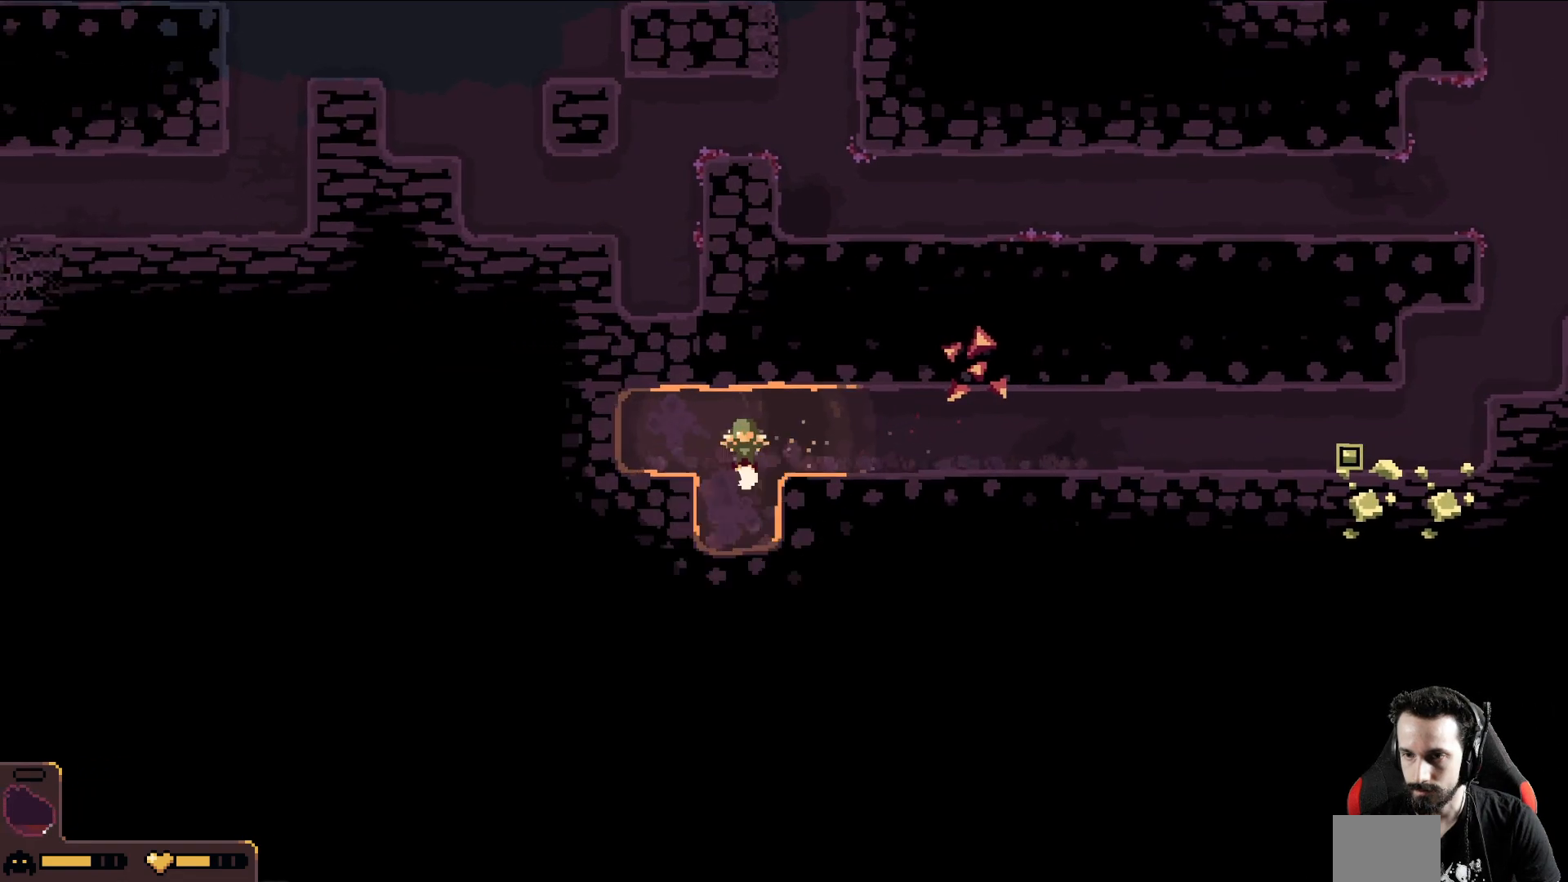
{"buttons": [], "left_stick": "right", "events": [[333, "left_stick", "right"]]}
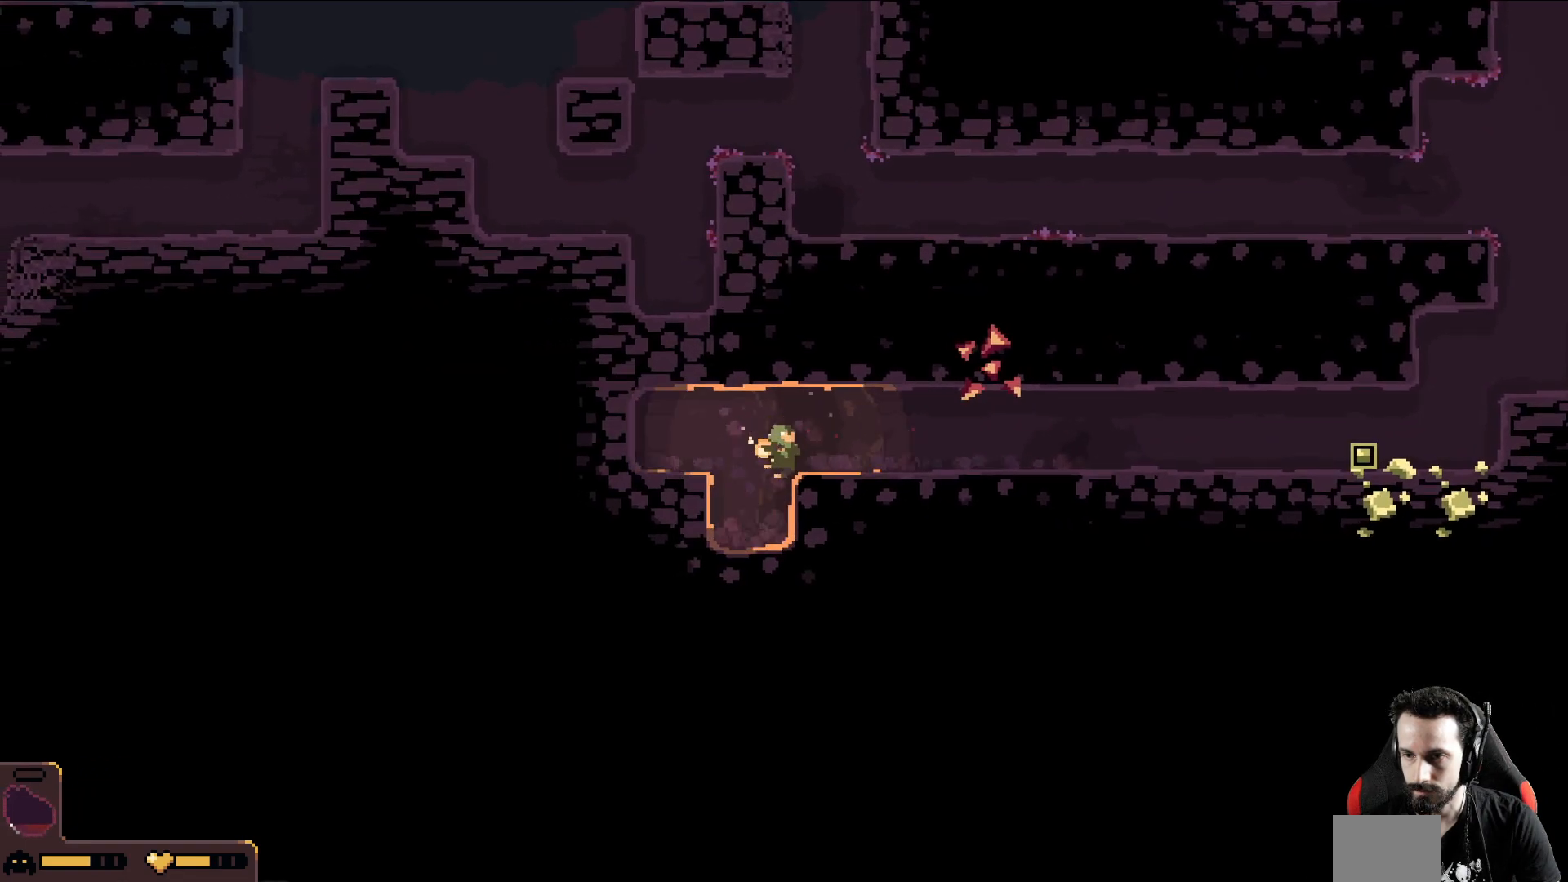
{"buttons": [], "left_stick": "down-right", "events": [[267, "left_stick", "down-right"]]}
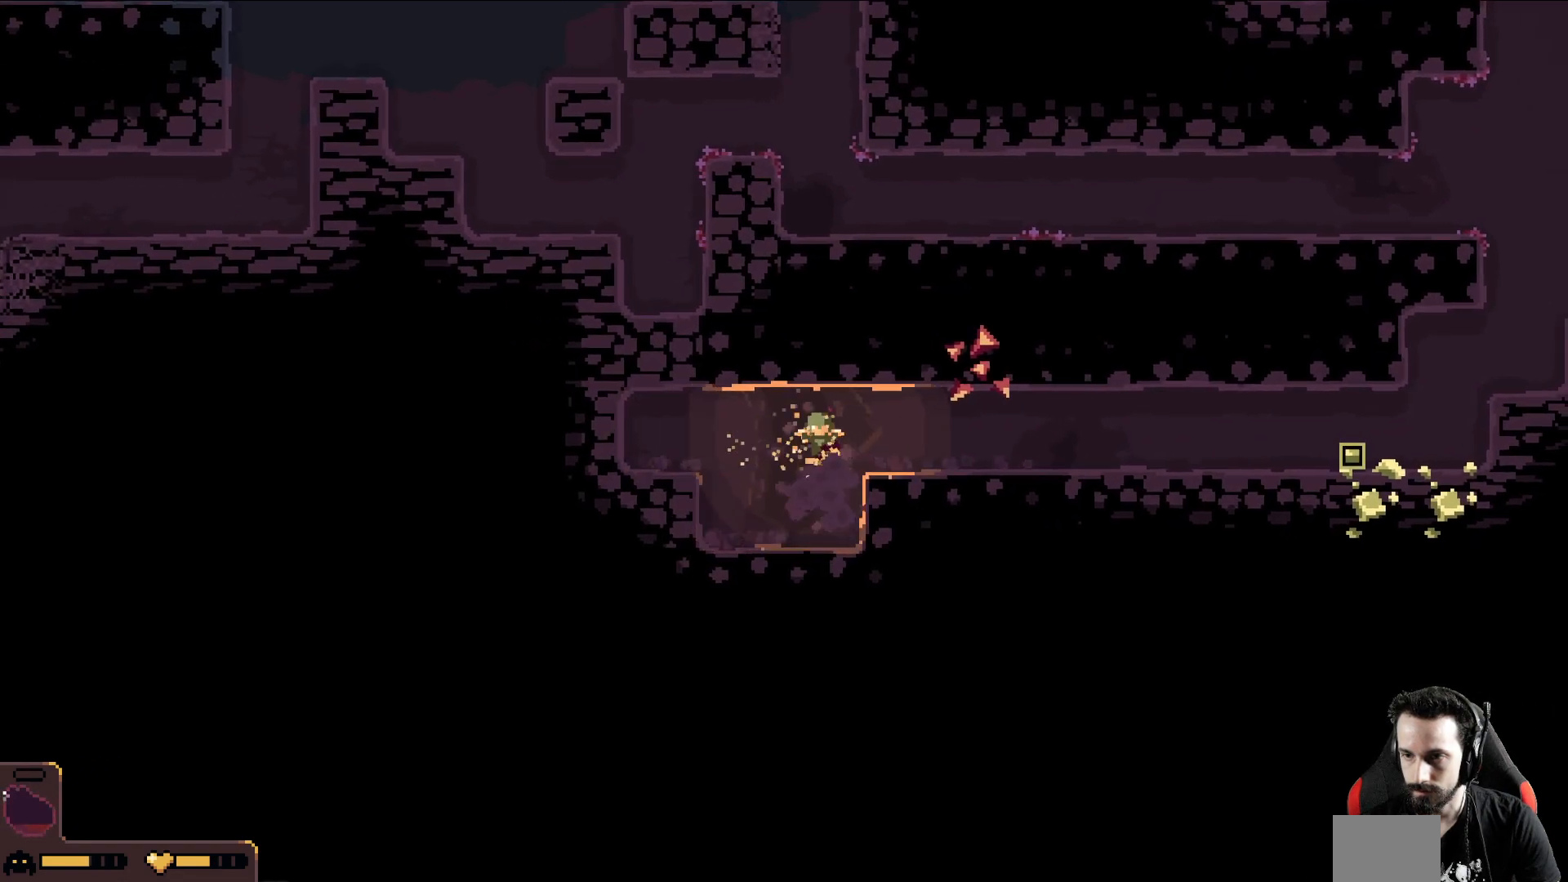
{"buttons": [], "left_stick": "down", "events": [[200, "left_stick", "down"]]}
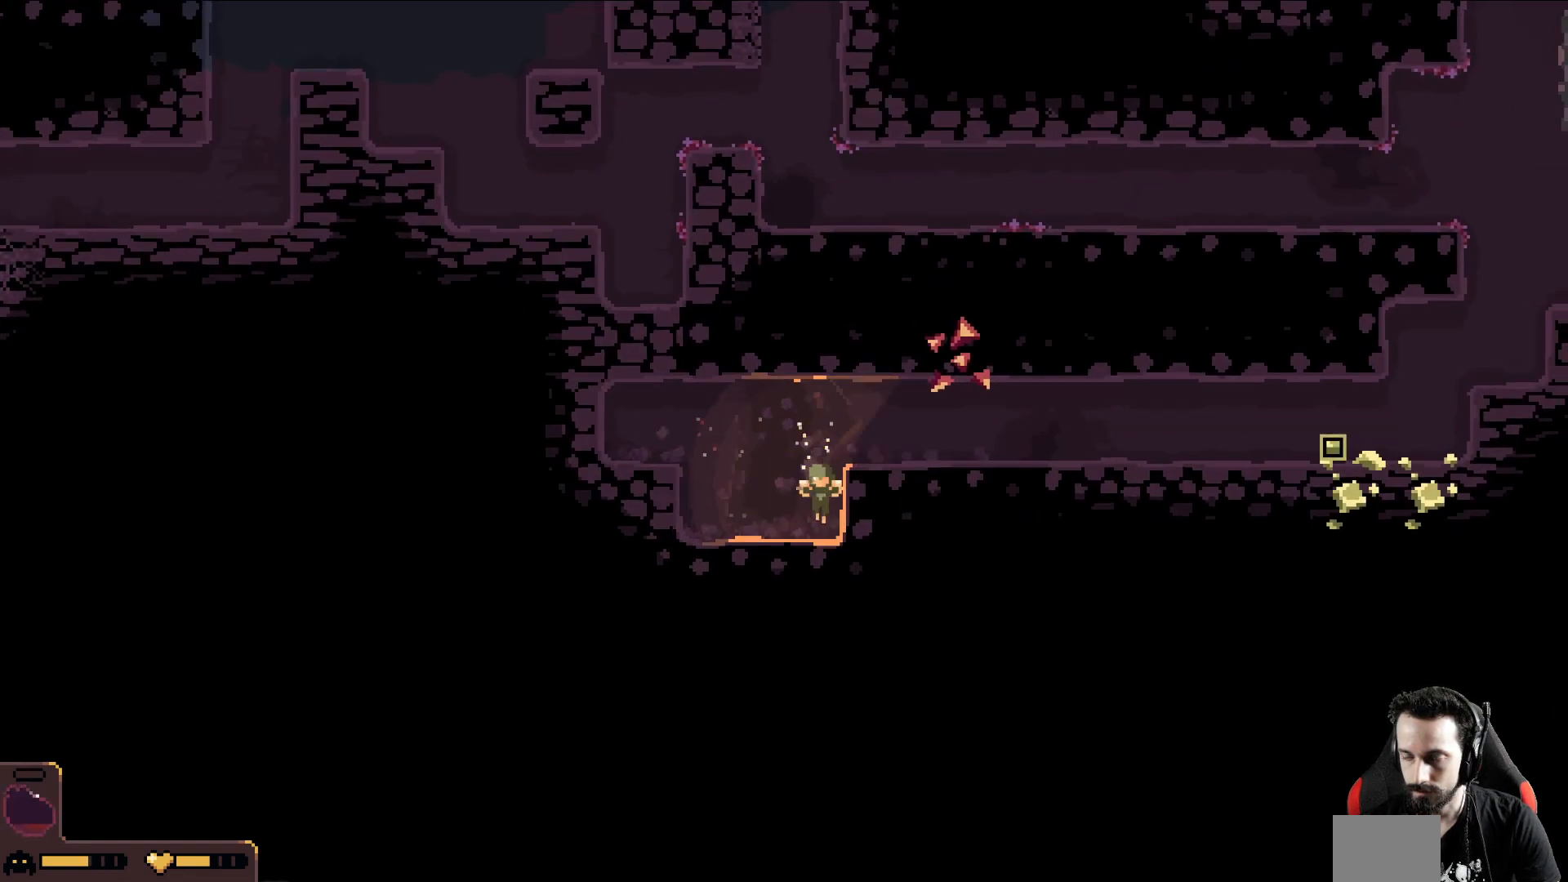
{"buttons": [], "left_stick": "down", "events": []}
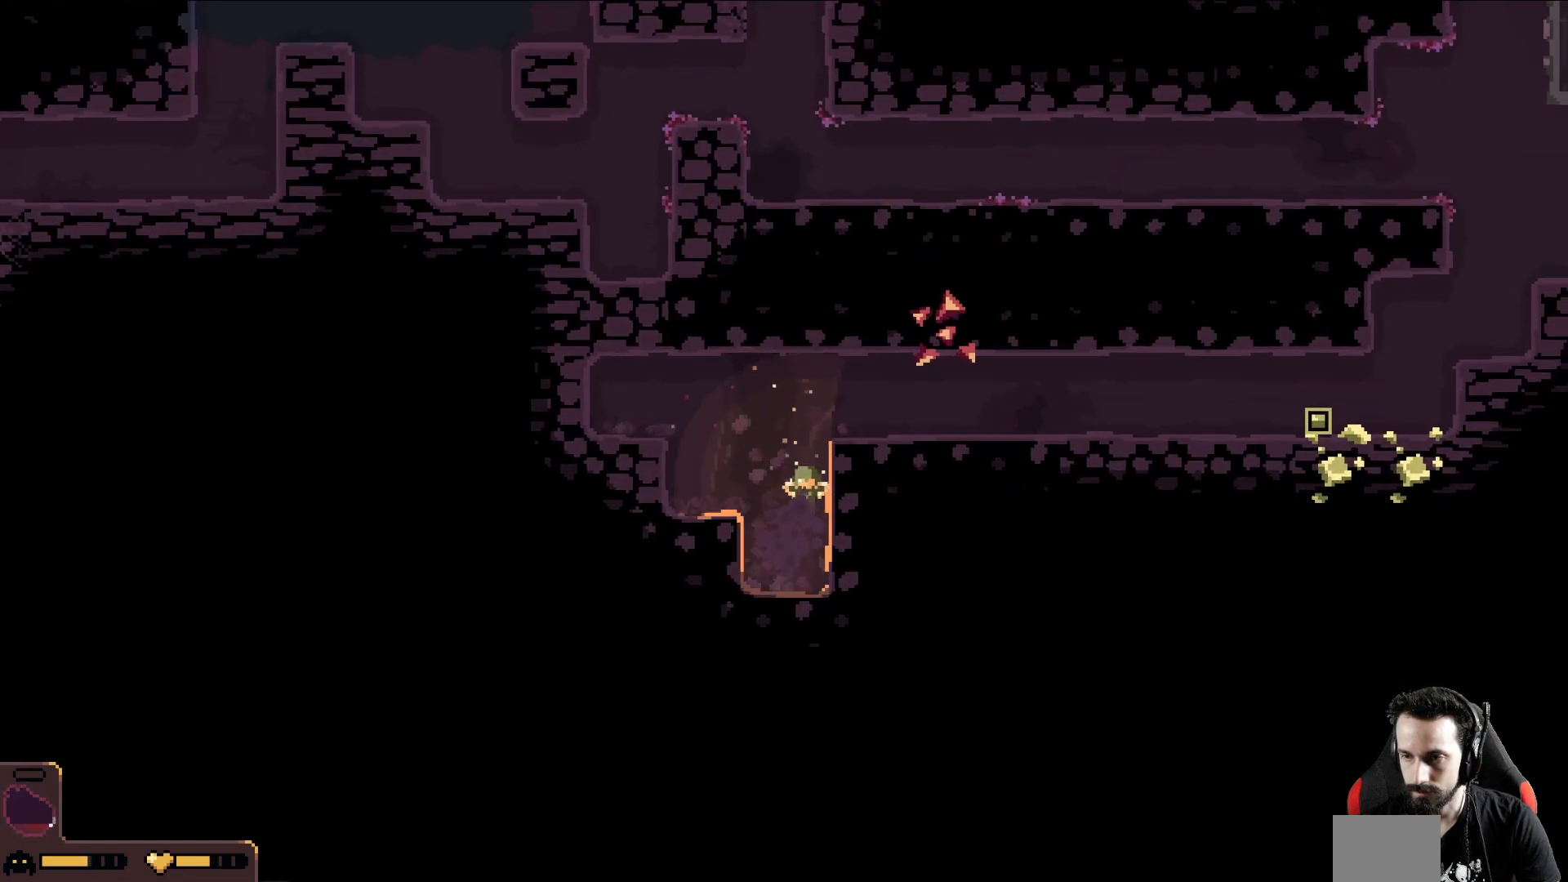
{"buttons": [], "left_stick": "right", "events": [[150, "left_stick", "down-right"], [450, "left_stick", "right"]]}
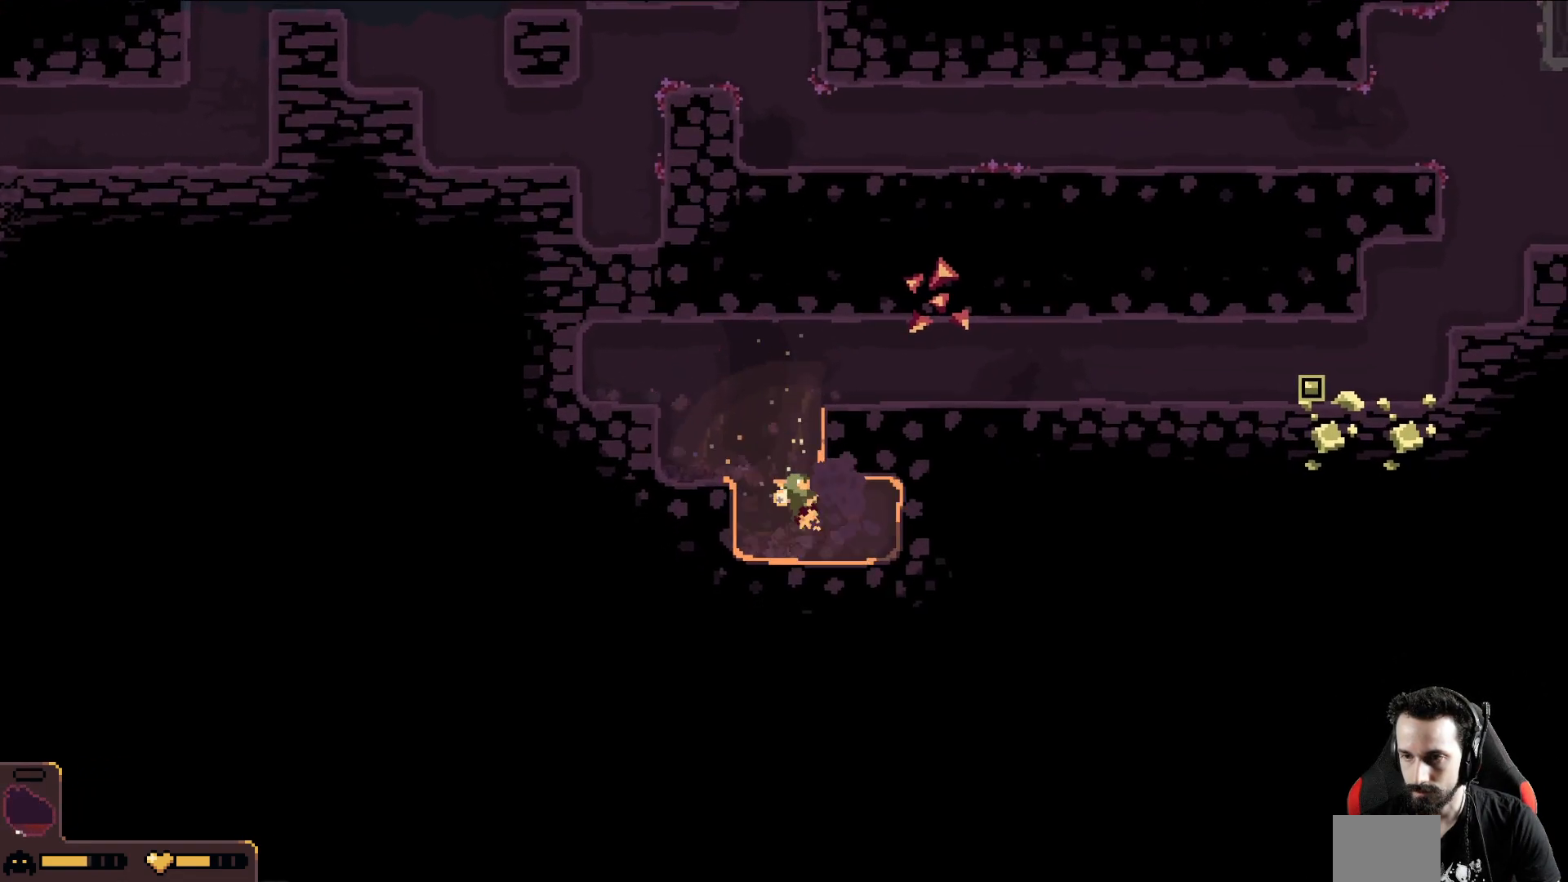
{"buttons": [], "left_stick": "up-right", "events": [[150, "left_stick", "up-right"]]}
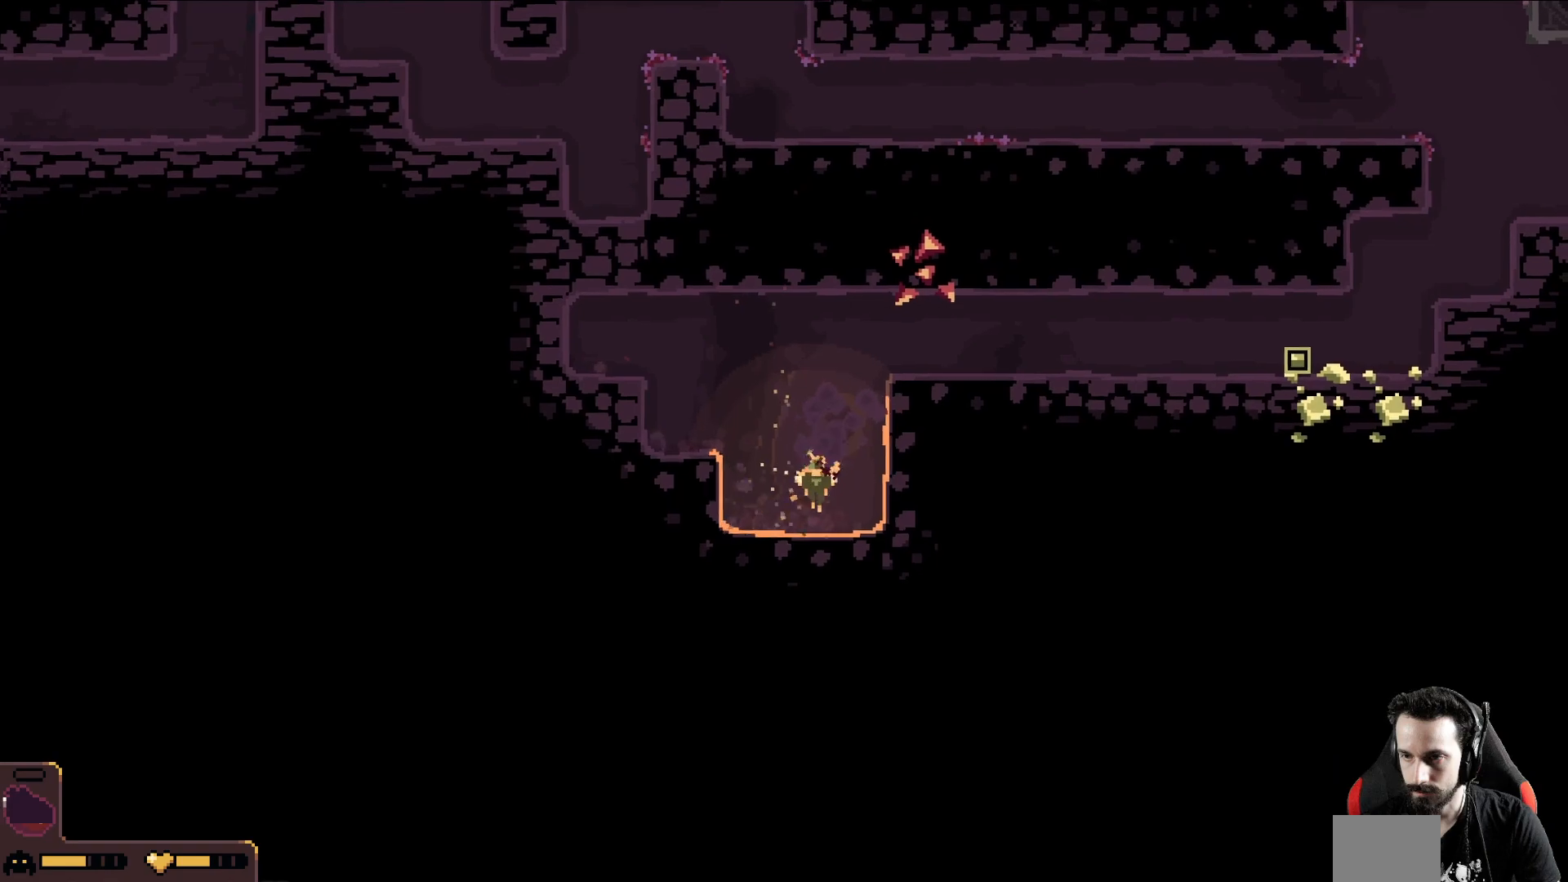
{"buttons": [], "left_stick": "up-right", "events": []}
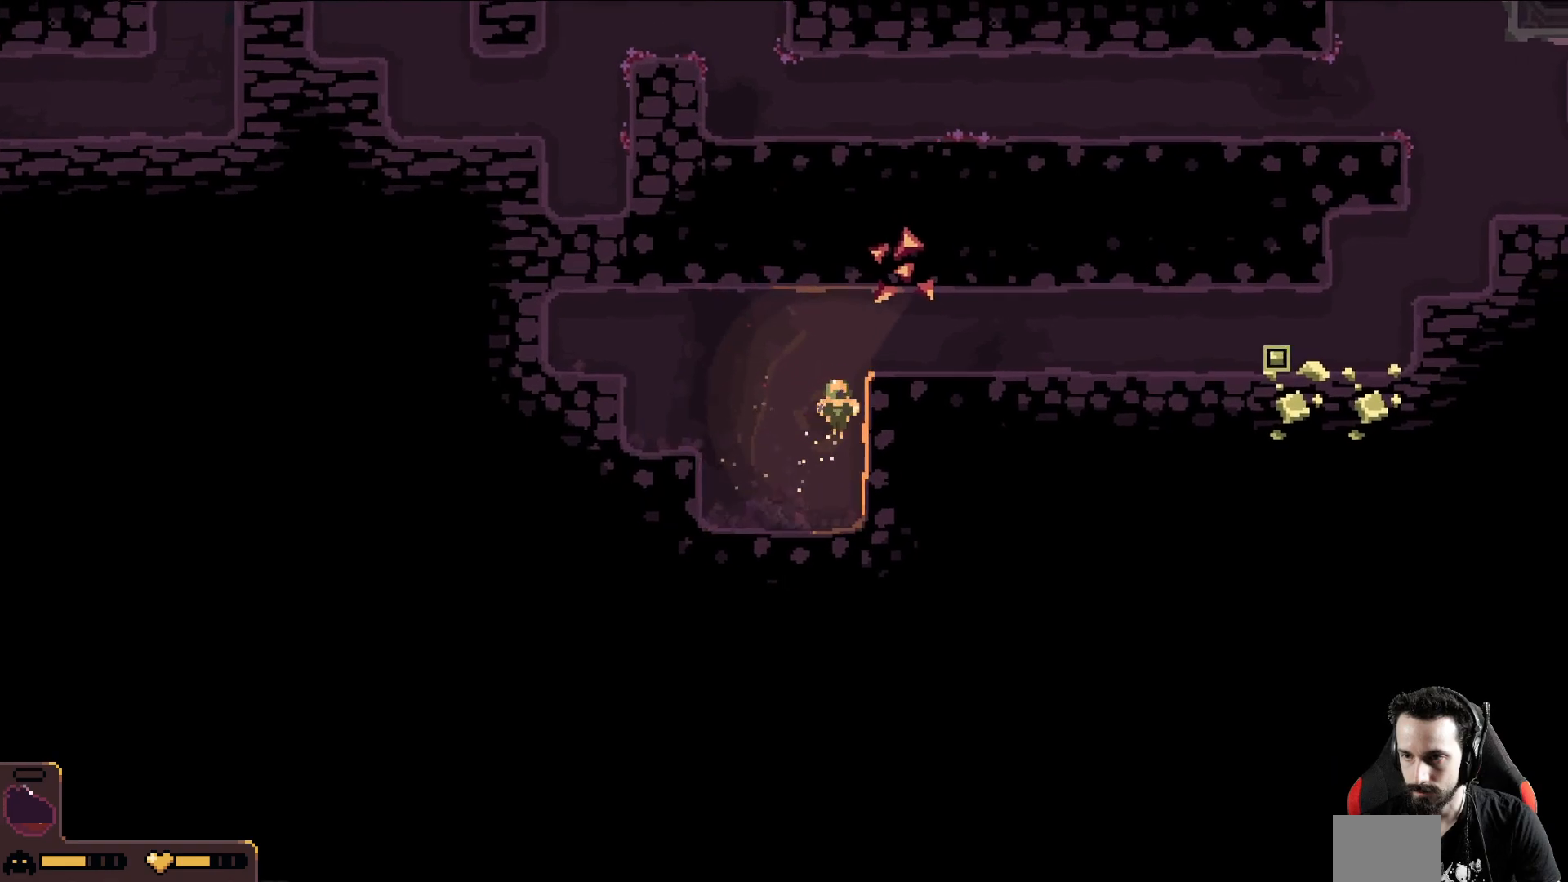
{"buttons": ["A"], "left_stick": "up-right", "events": [[500, "A", "down"]]}
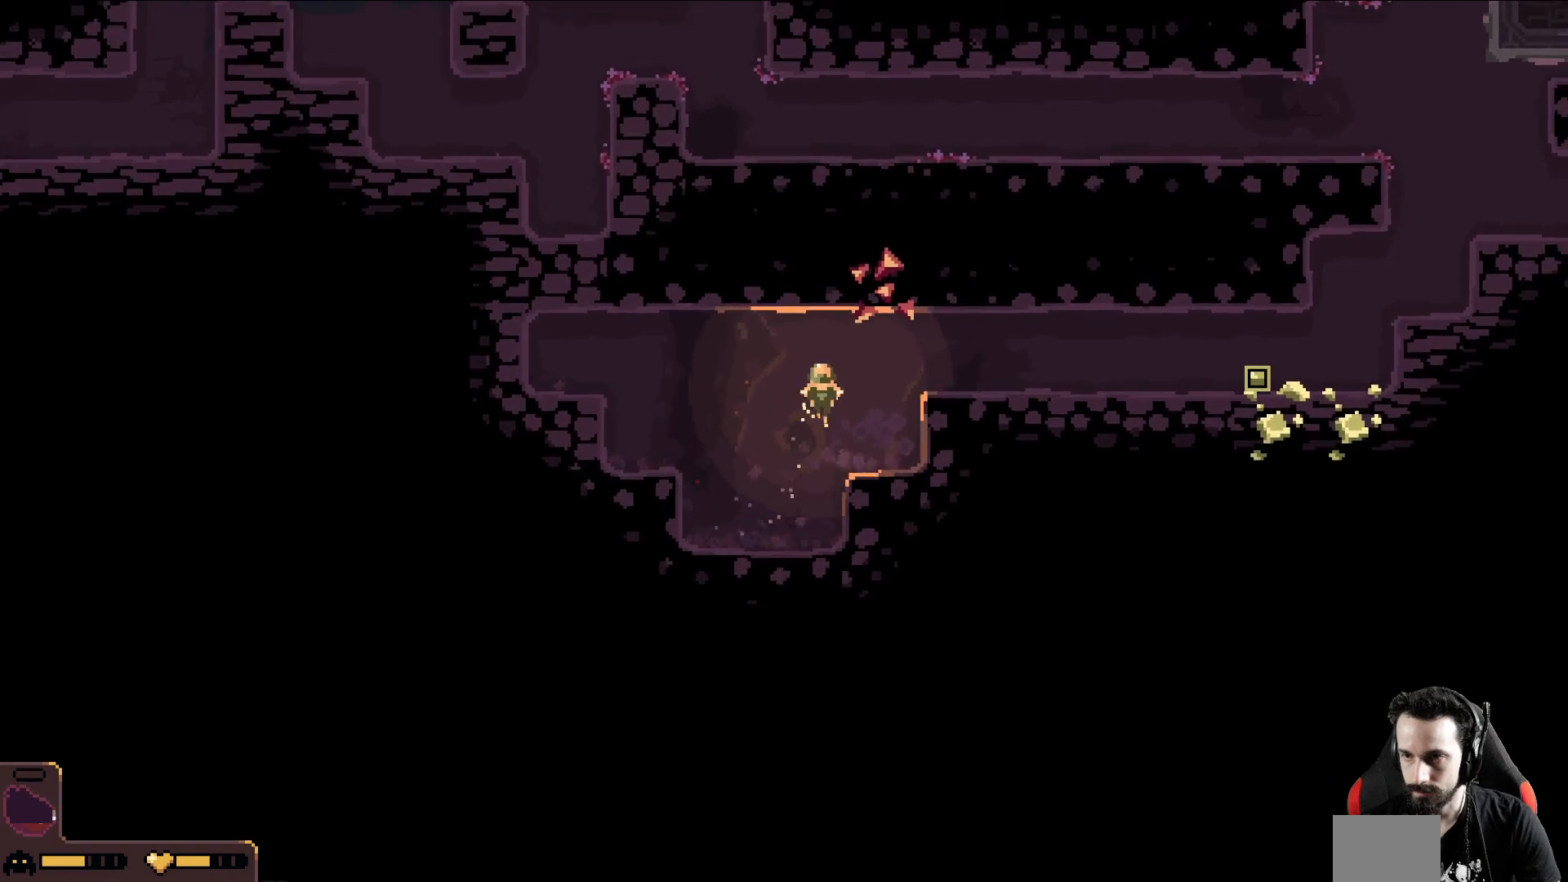
{"buttons": ["A"], "left_stick": "up-right", "events": []}
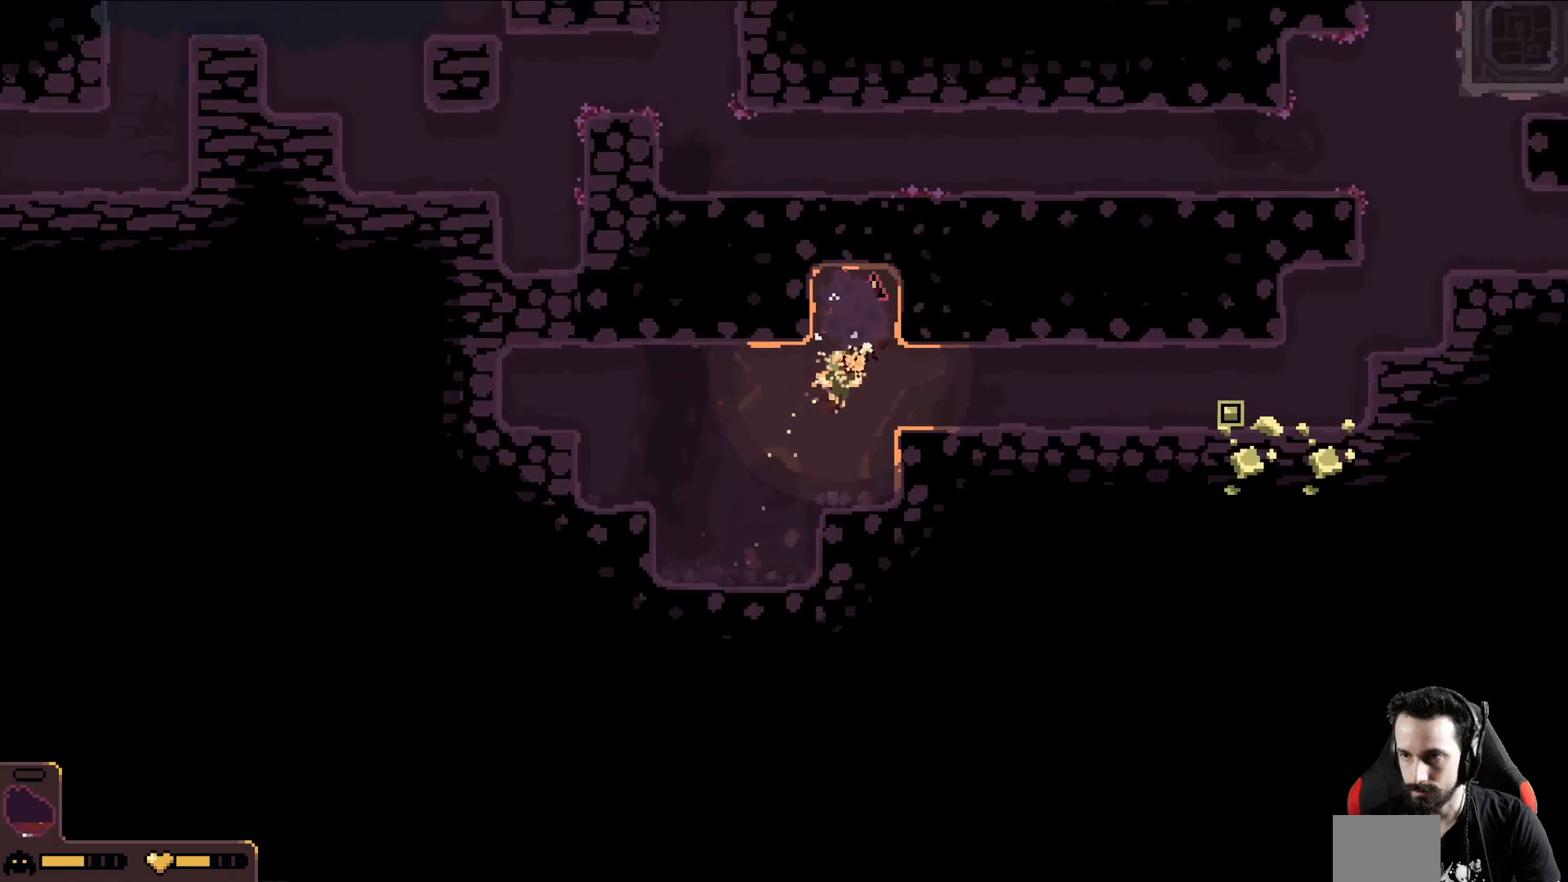
{"buttons": ["A"], "left_stick": "right", "events": [[167, "left_stick", "right"]]}